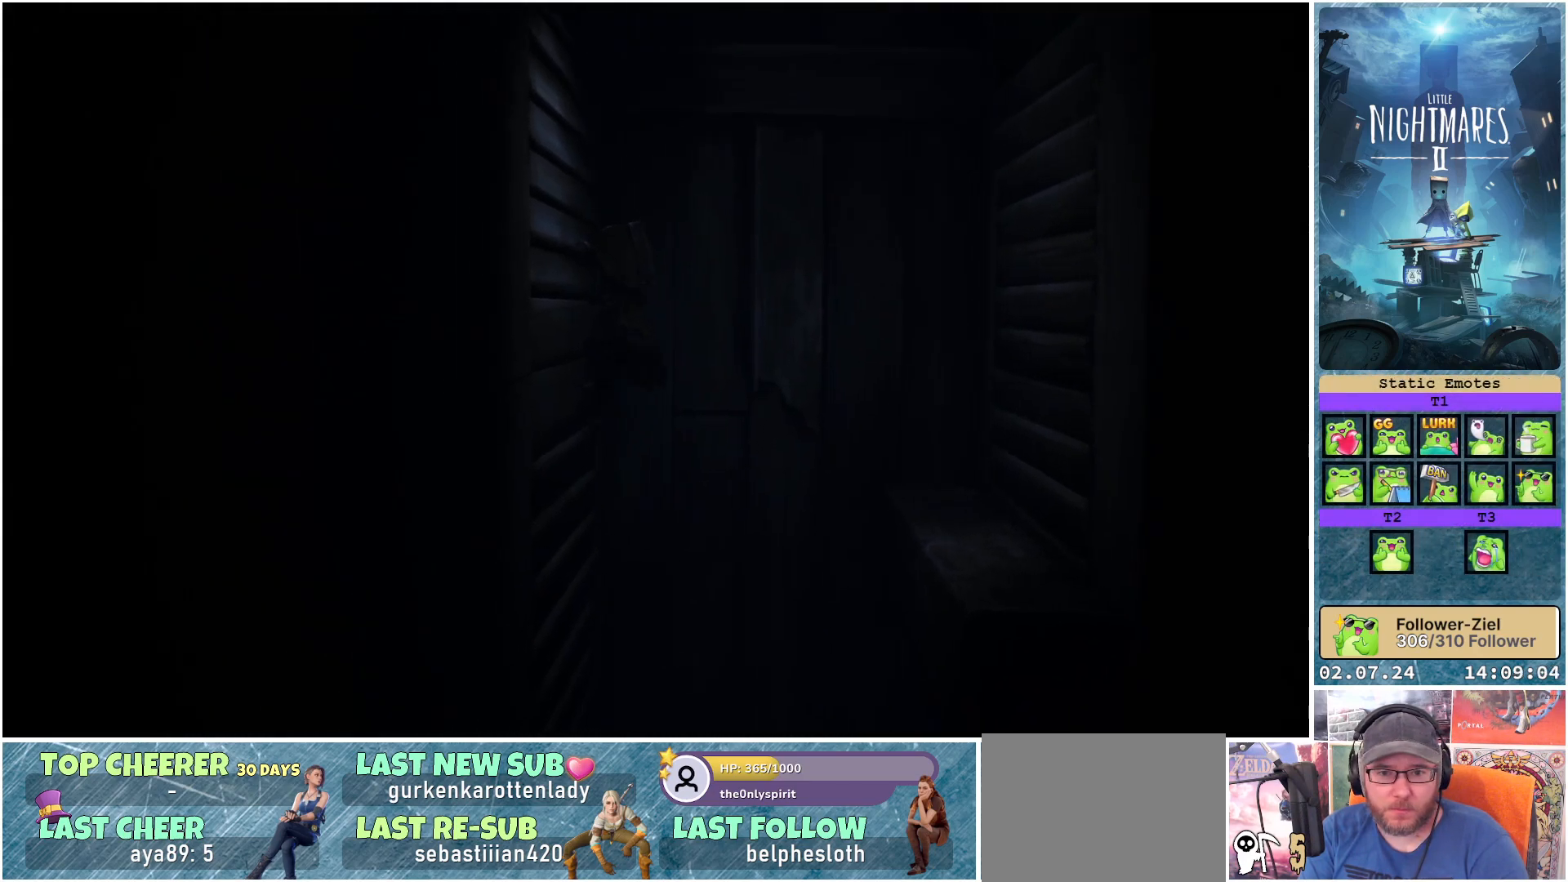
Gameplay with a controller (Xbox layout); each line is a JSON object with the inputs held at the frame after it. "events" lists button and stick changes between this image and that frame as [ms after this image, input, new state], when the widget could be followed in between.
{"buttons": ["R1"], "left_stick": "down", "right_stick": "center", "events": []}
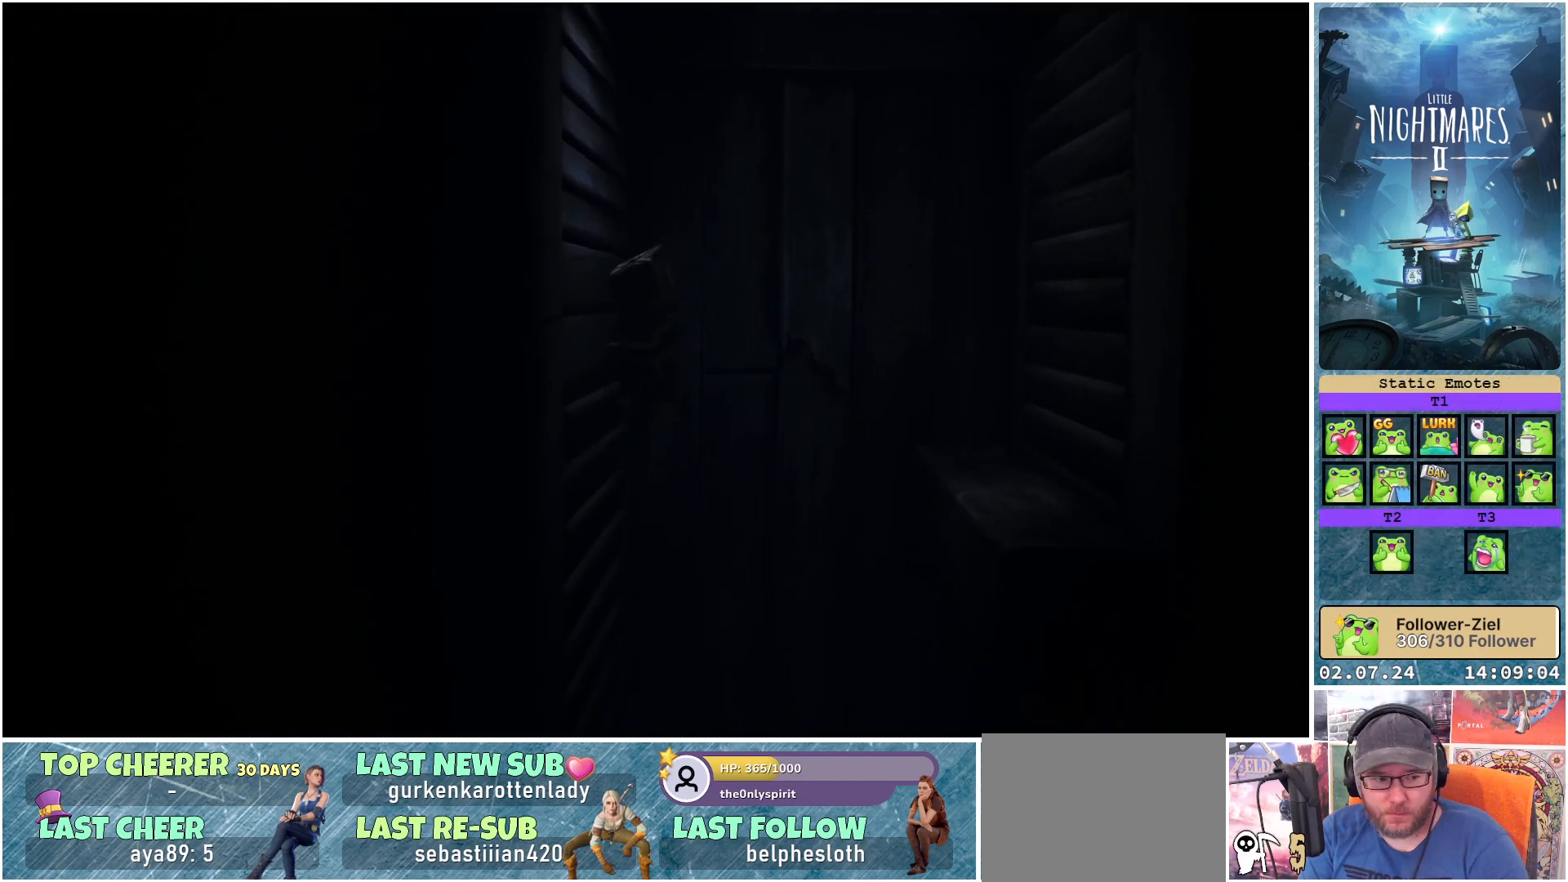
{"buttons": ["R1"], "left_stick": "down", "right_stick": "center", "events": []}
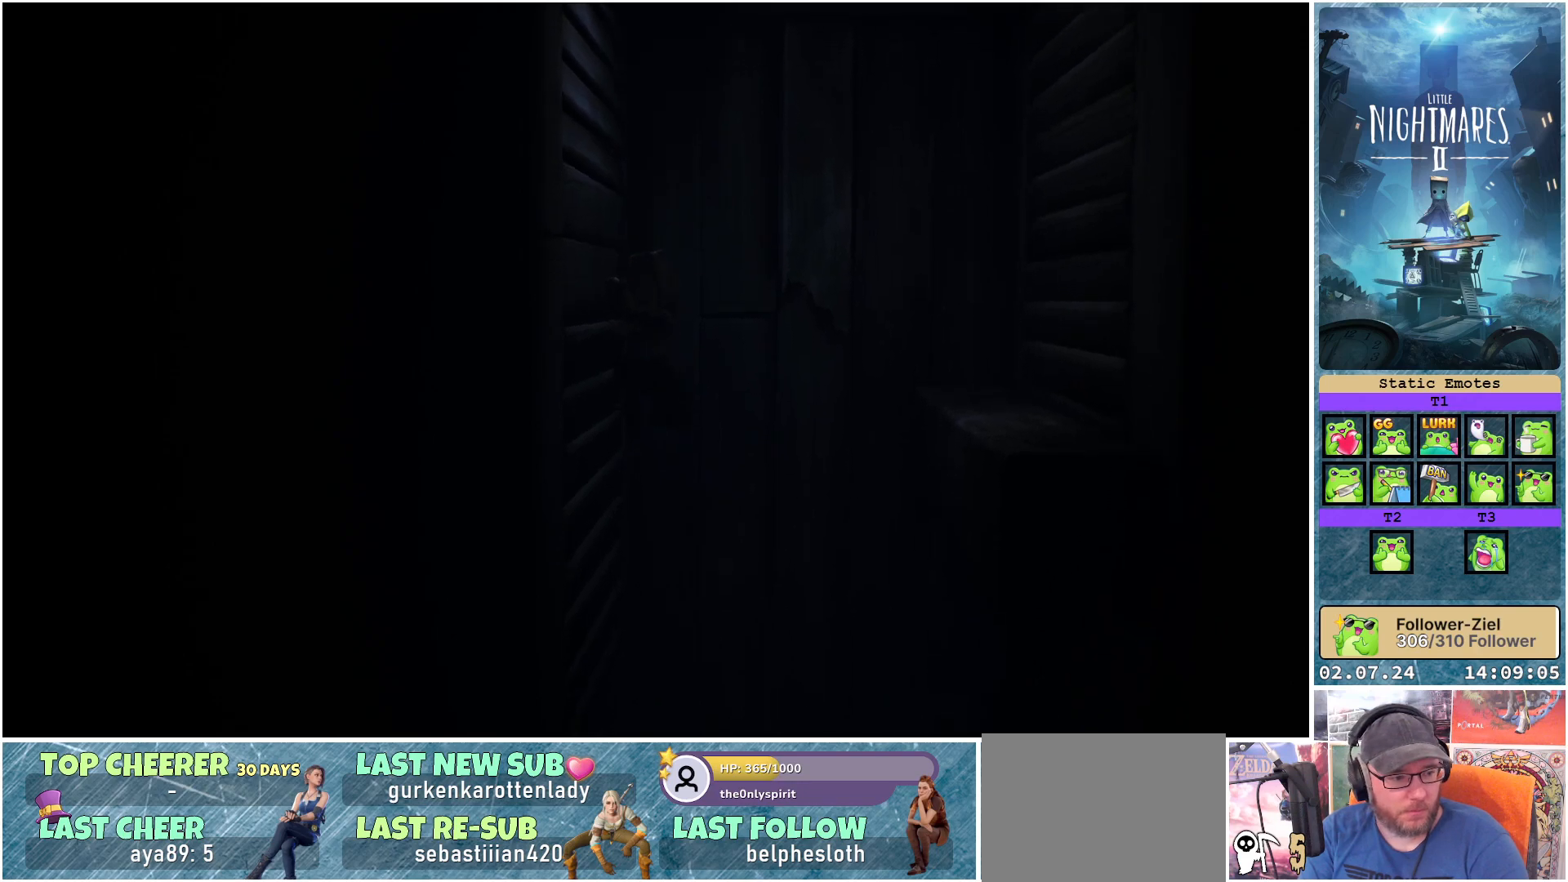
{"buttons": ["R1"], "left_stick": "down", "right_stick": "center", "events": []}
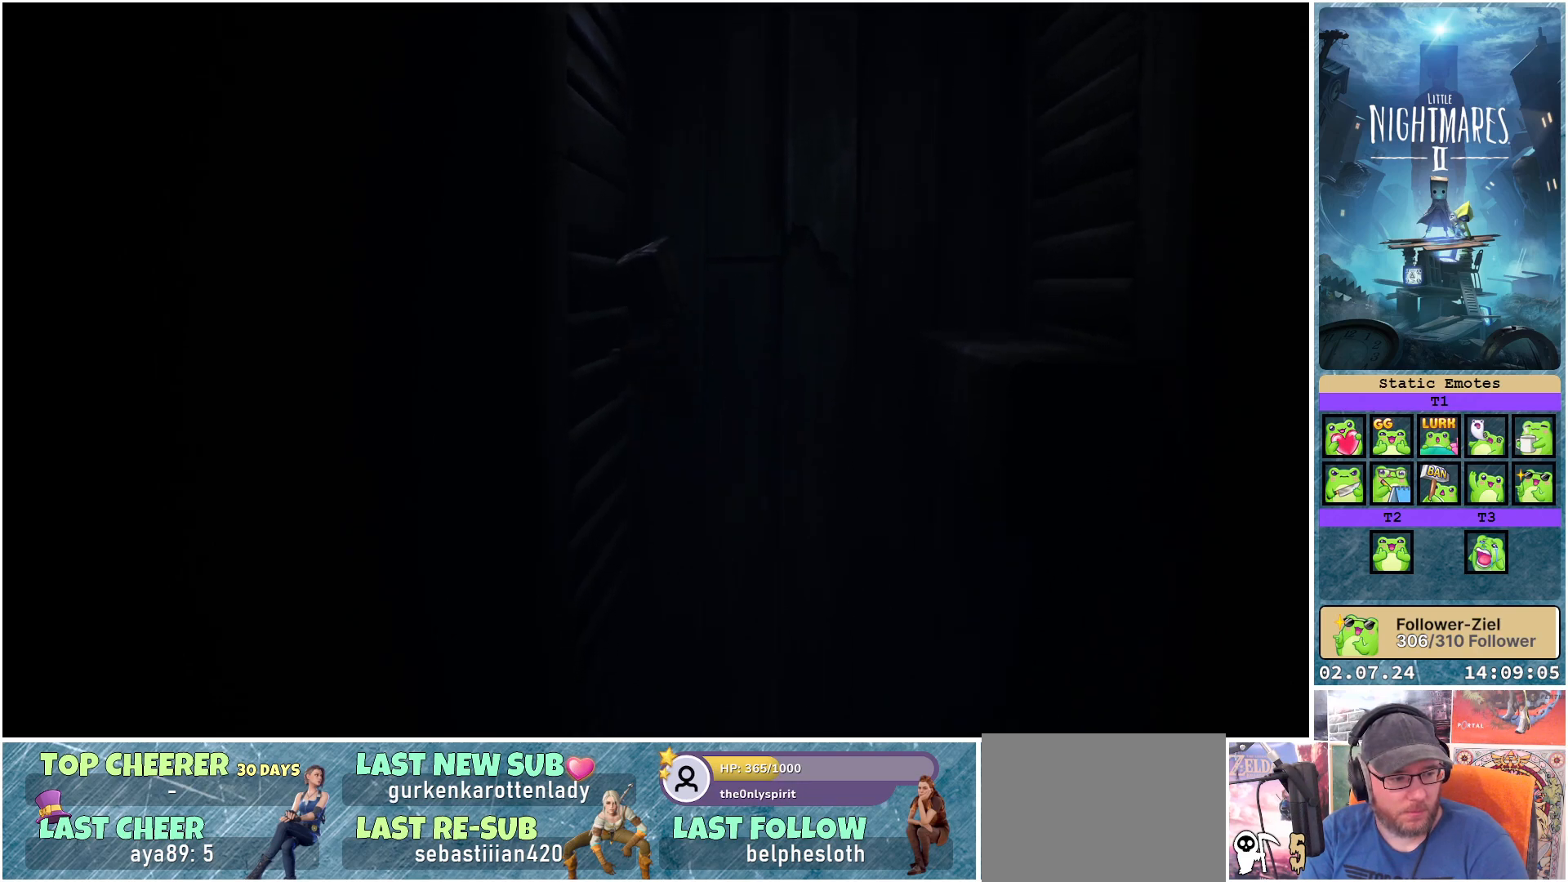
{"buttons": ["R1"], "left_stick": "down", "right_stick": "center", "events": []}
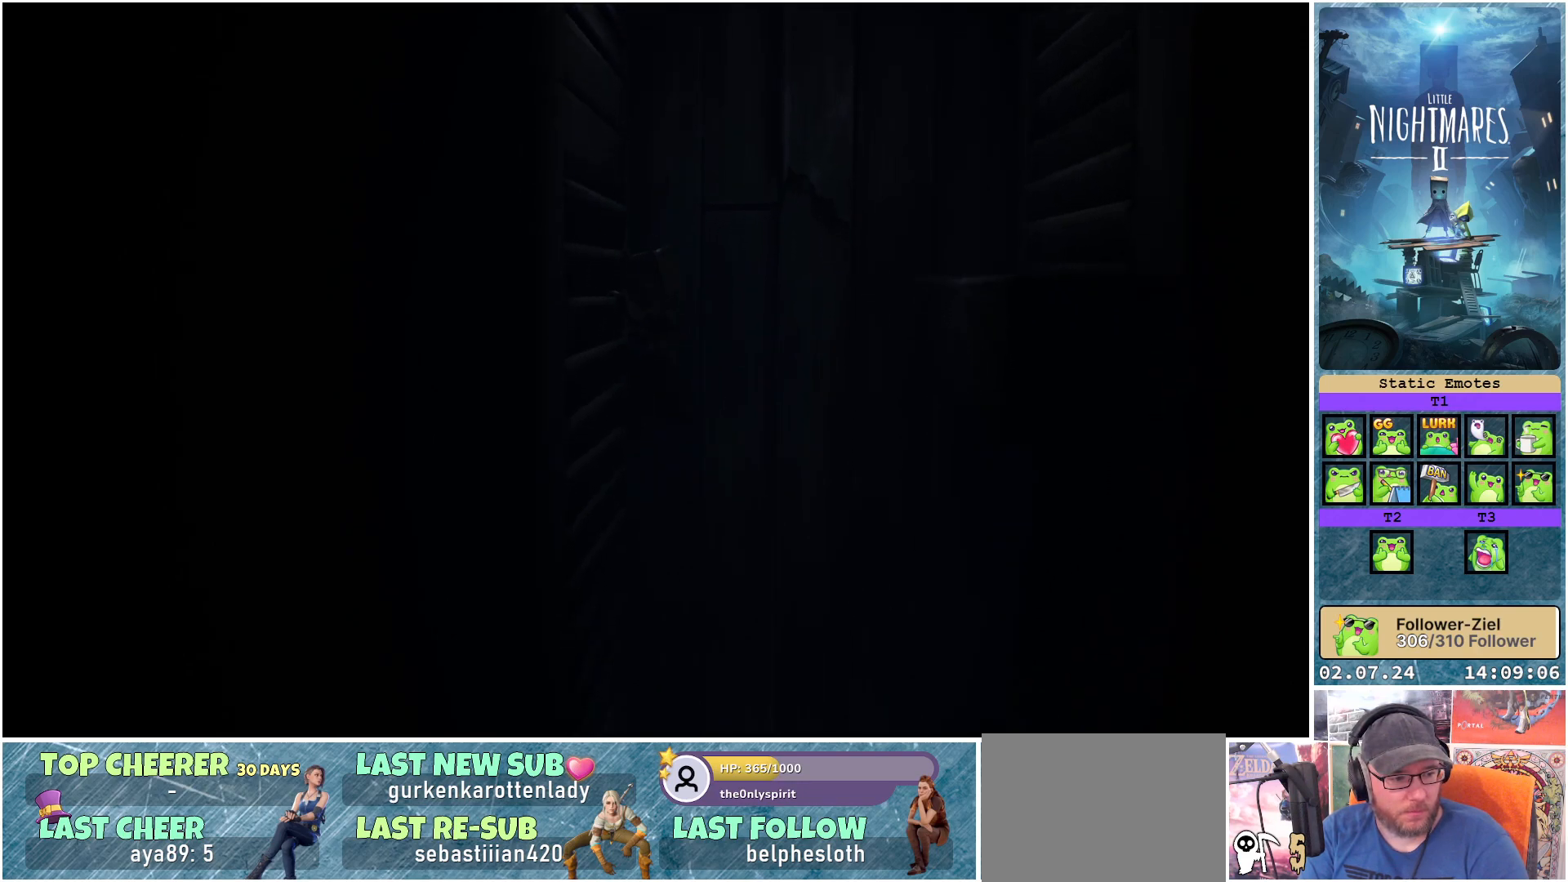
{"buttons": ["R1"], "left_stick": "down", "right_stick": "center", "events": []}
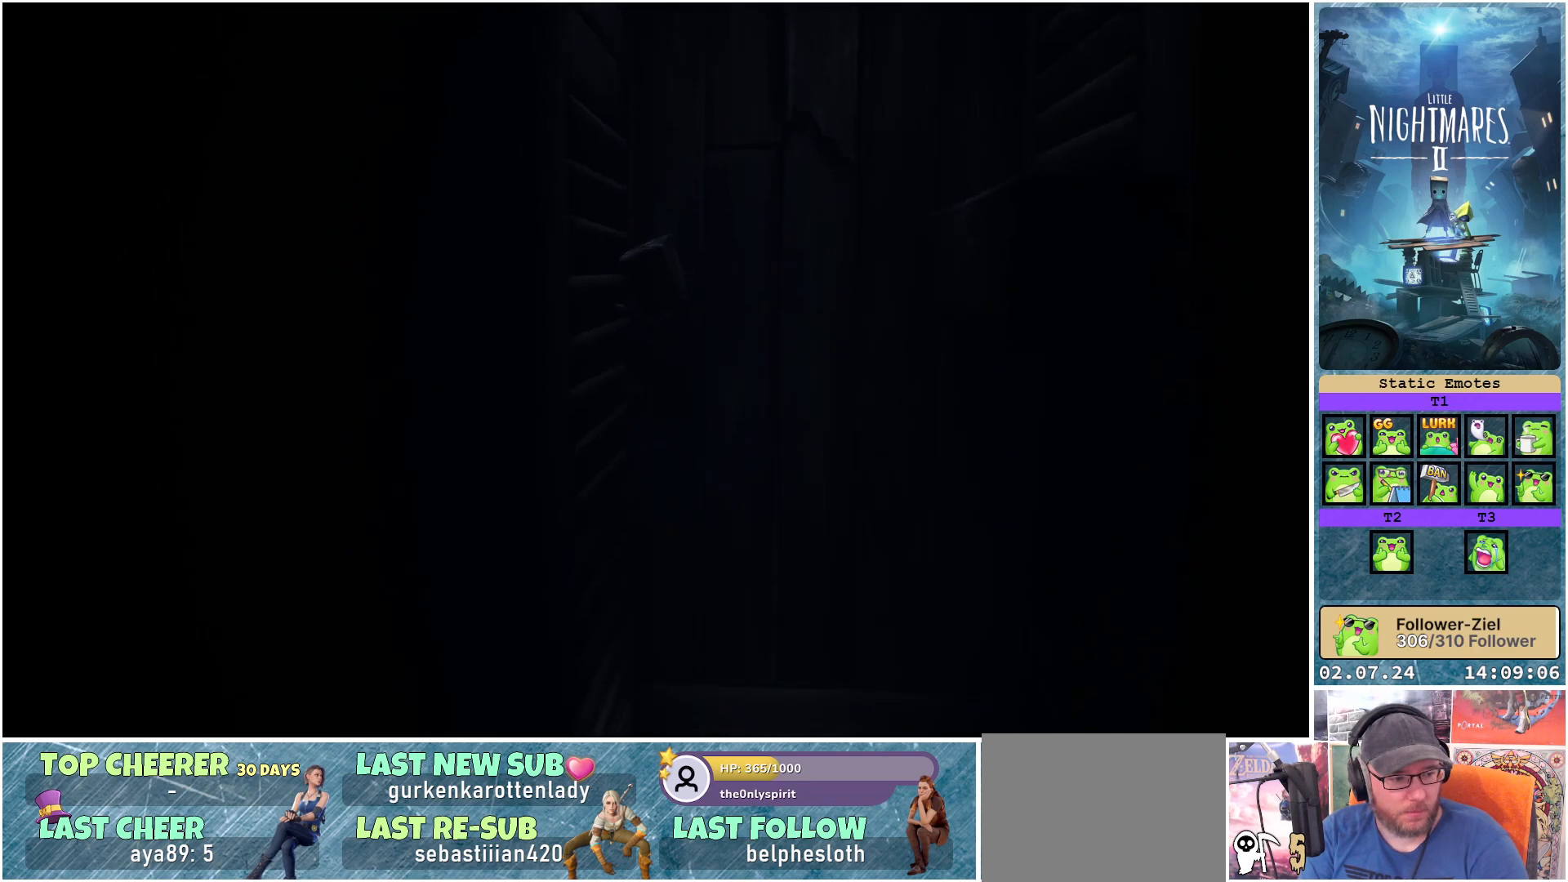
{"buttons": ["R1"], "left_stick": "down", "right_stick": "center", "events": []}
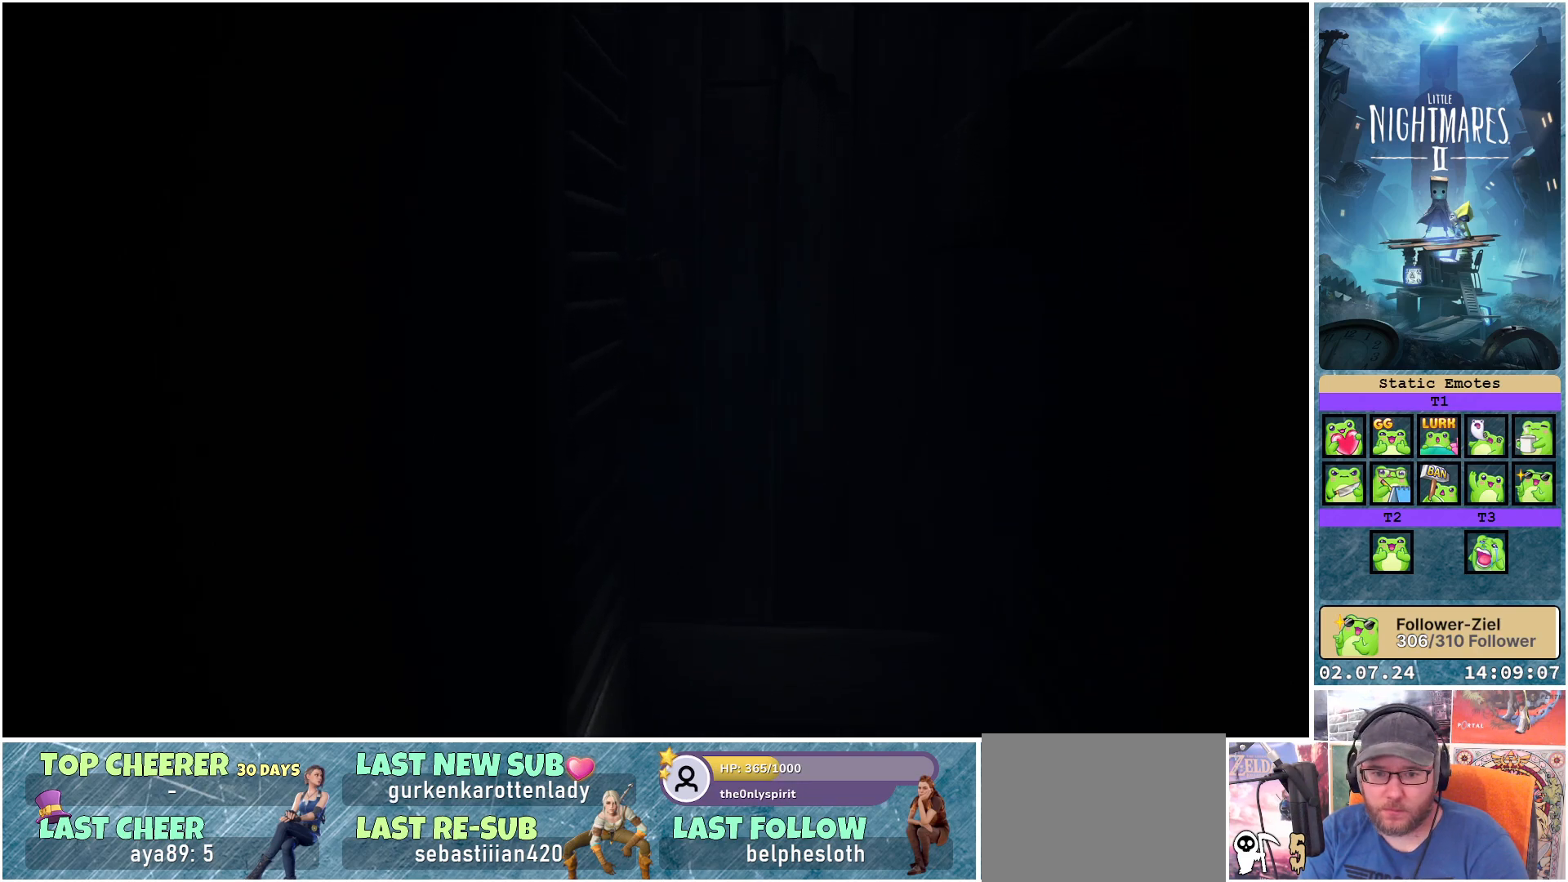
{"buttons": ["R1"], "left_stick": "down", "right_stick": "center", "events": []}
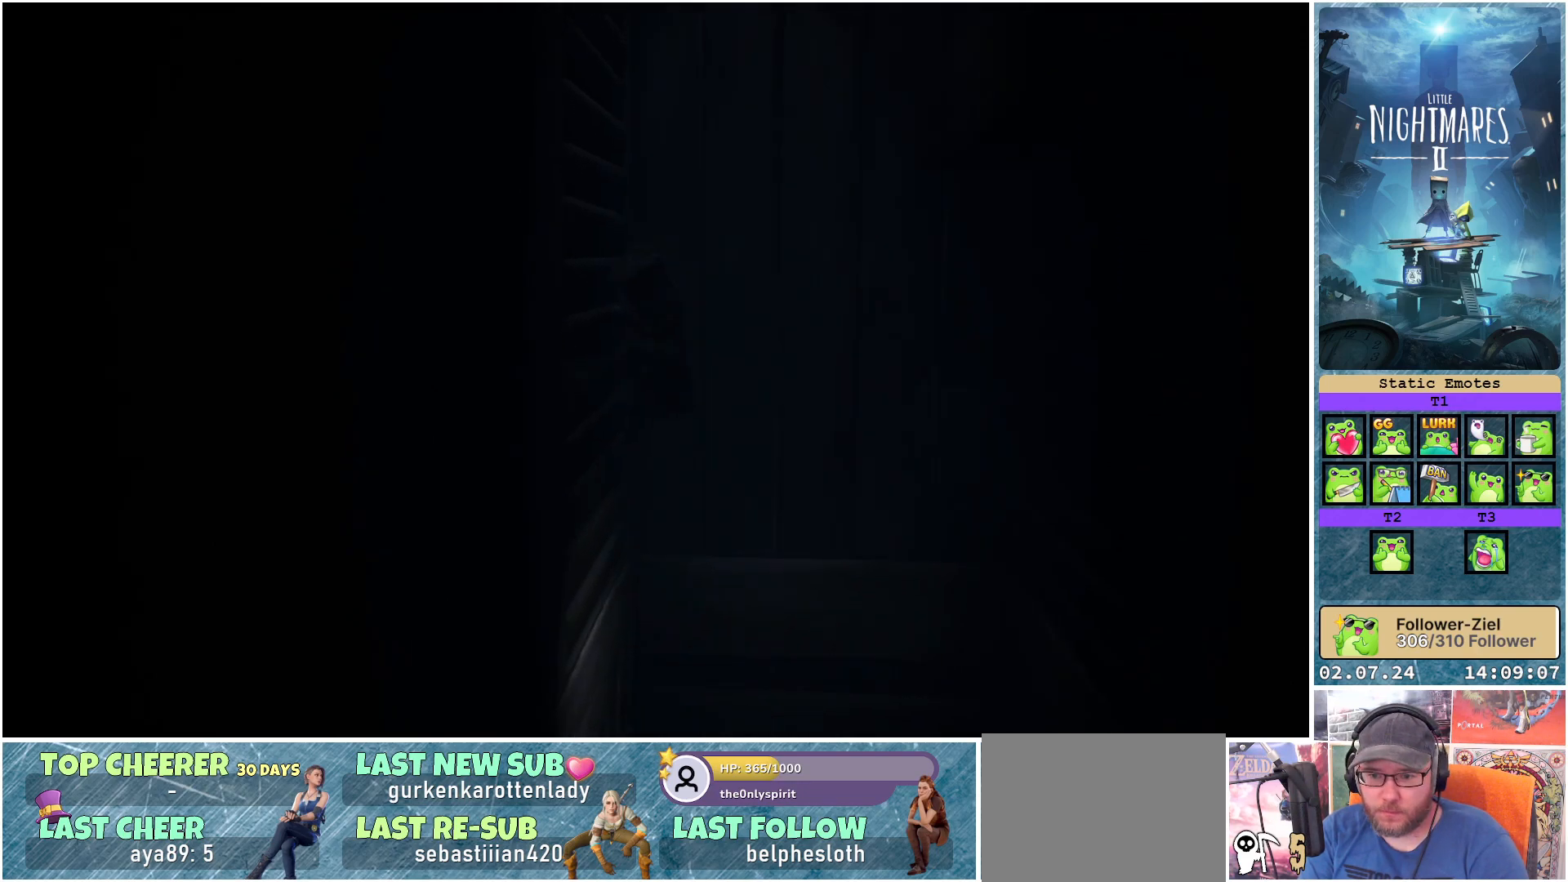
{"buttons": ["R1"], "left_stick": "down", "right_stick": "center", "events": []}
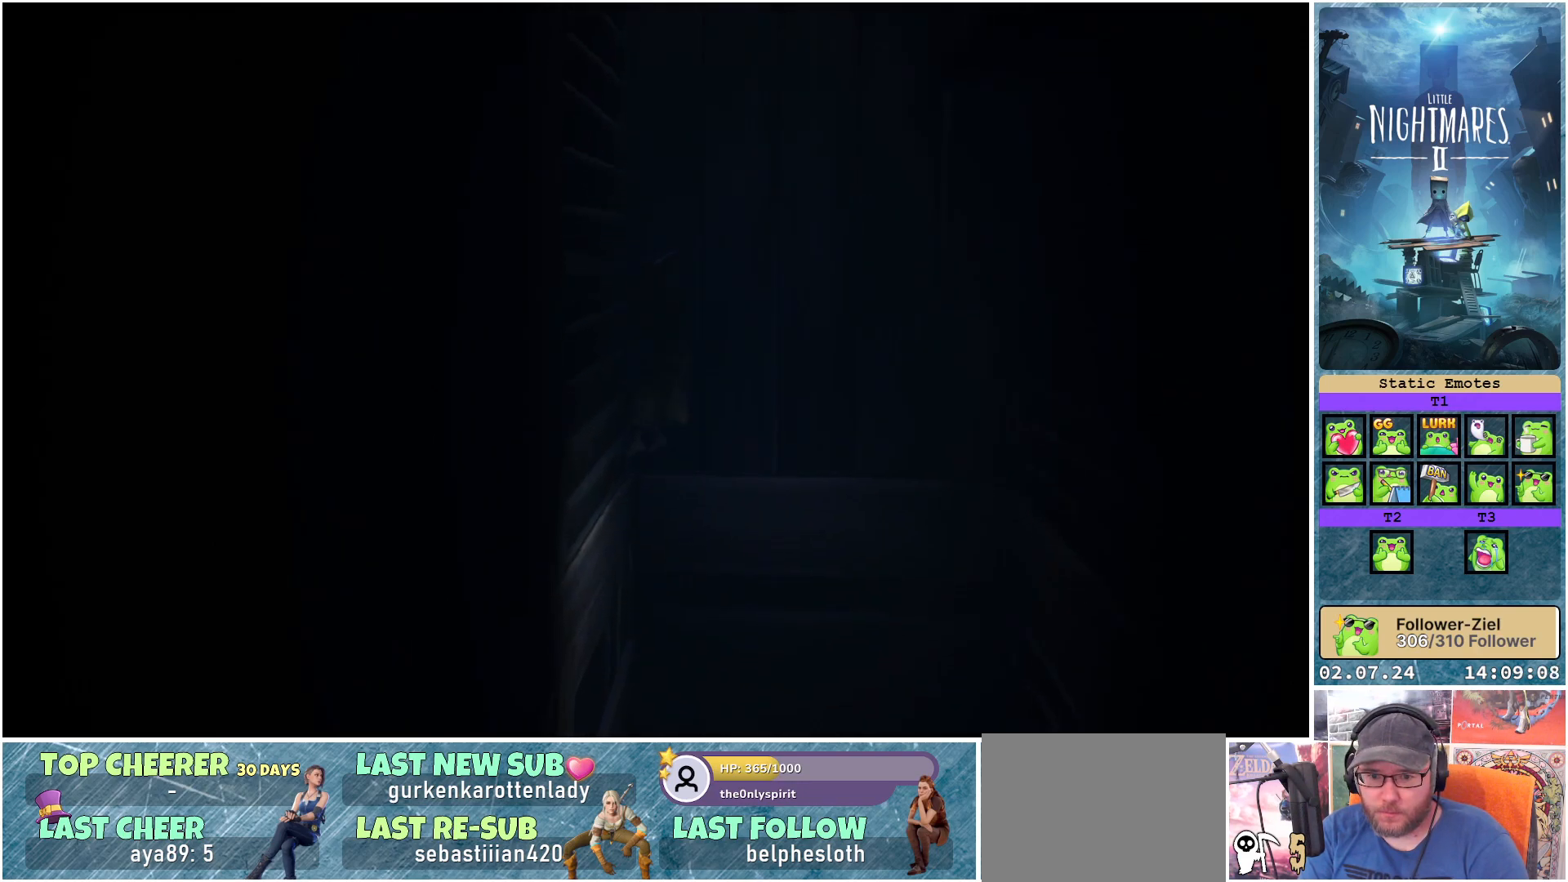
{"buttons": ["R1"], "left_stick": "down", "right_stick": "center", "events": []}
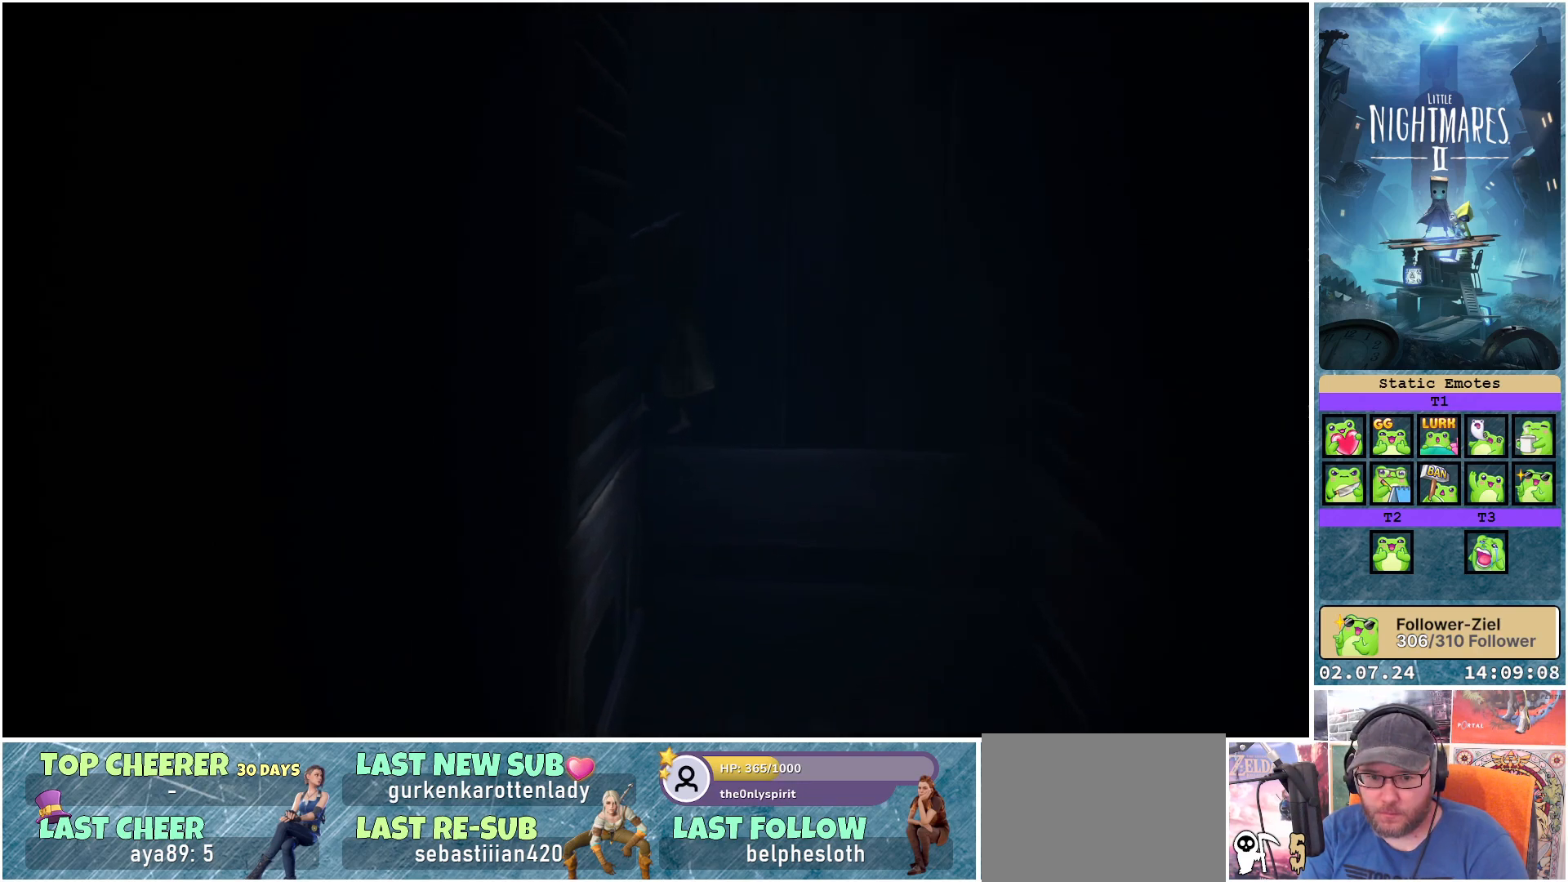
{"buttons": ["R1"], "left_stick": "center", "right_stick": "center", "events": [[233, "A", "down"], [250, "left_stick", "center"], [383, "A", "up"]]}
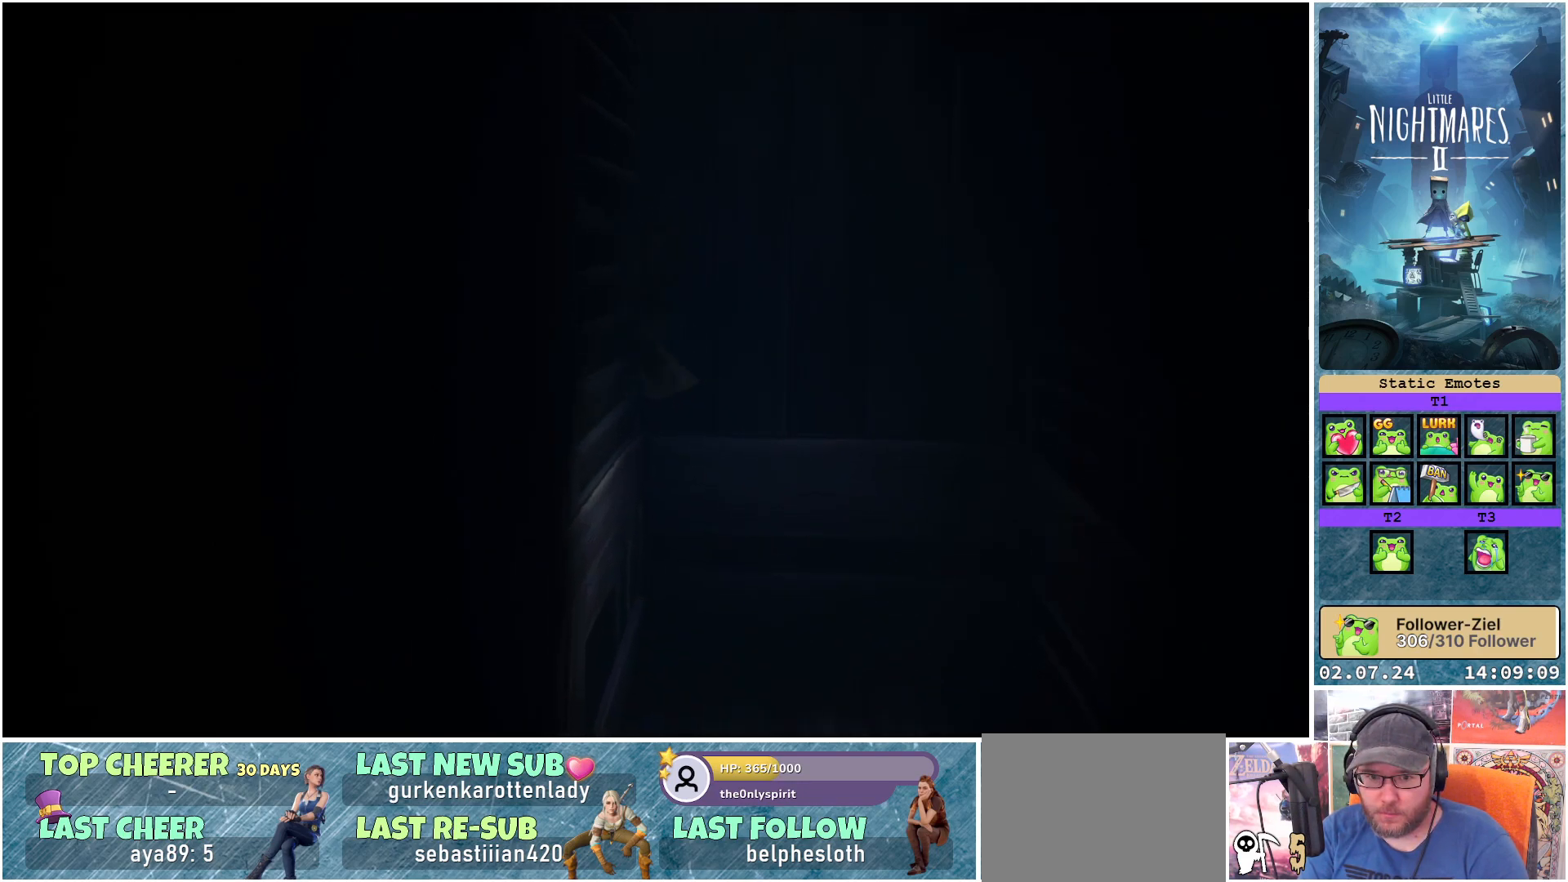
{"buttons": ["R1"], "left_stick": "center", "right_stick": "center", "events": []}
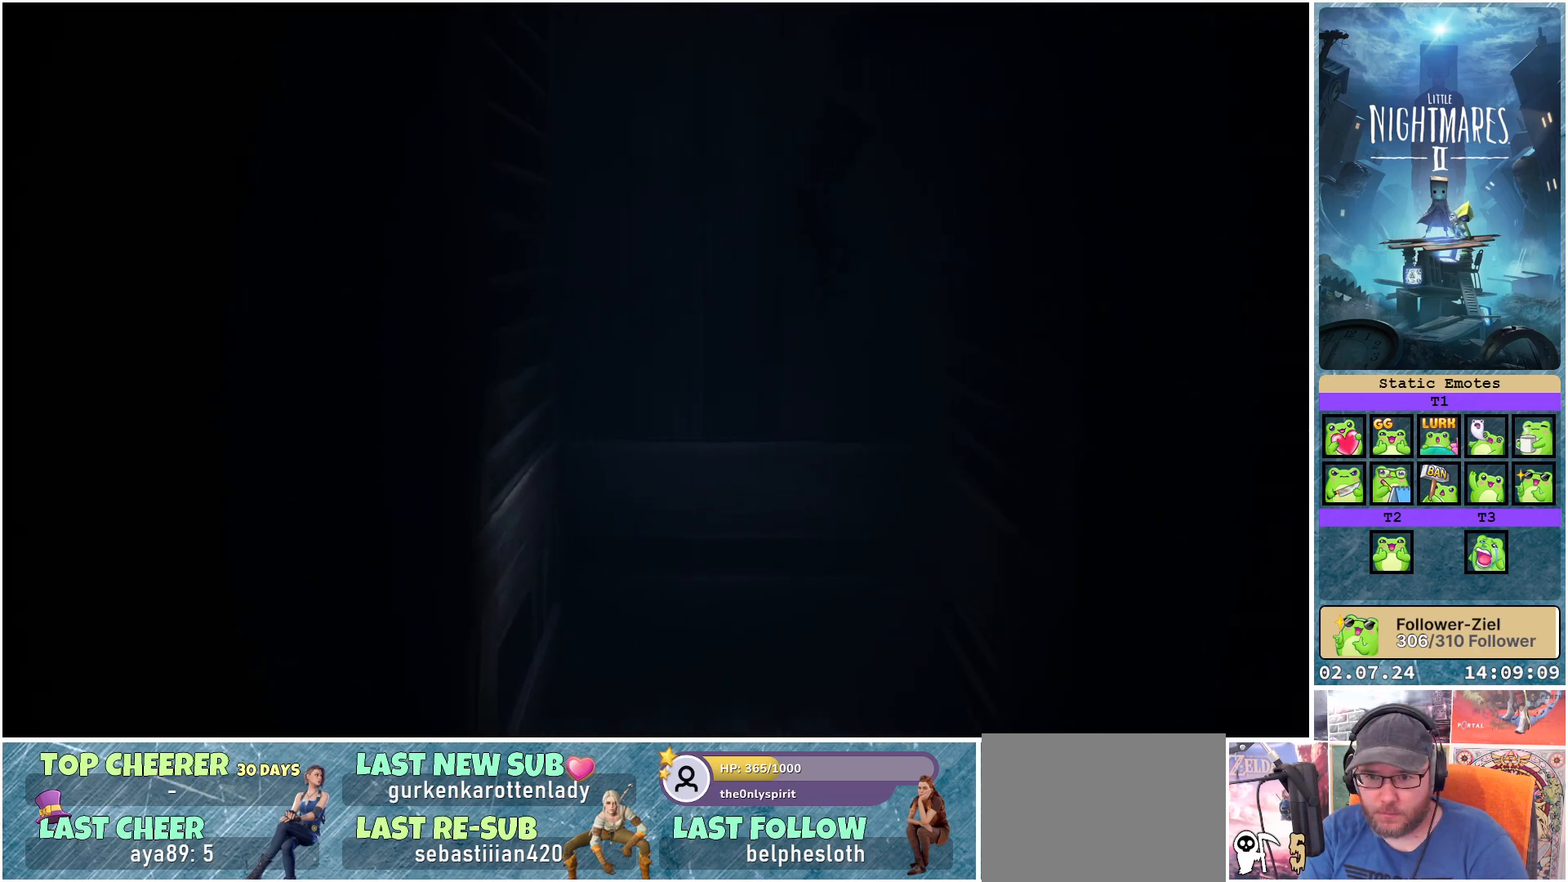
{"buttons": ["R1"], "left_stick": "down", "right_stick": "center", "events": [[500, "left_stick", "down"]]}
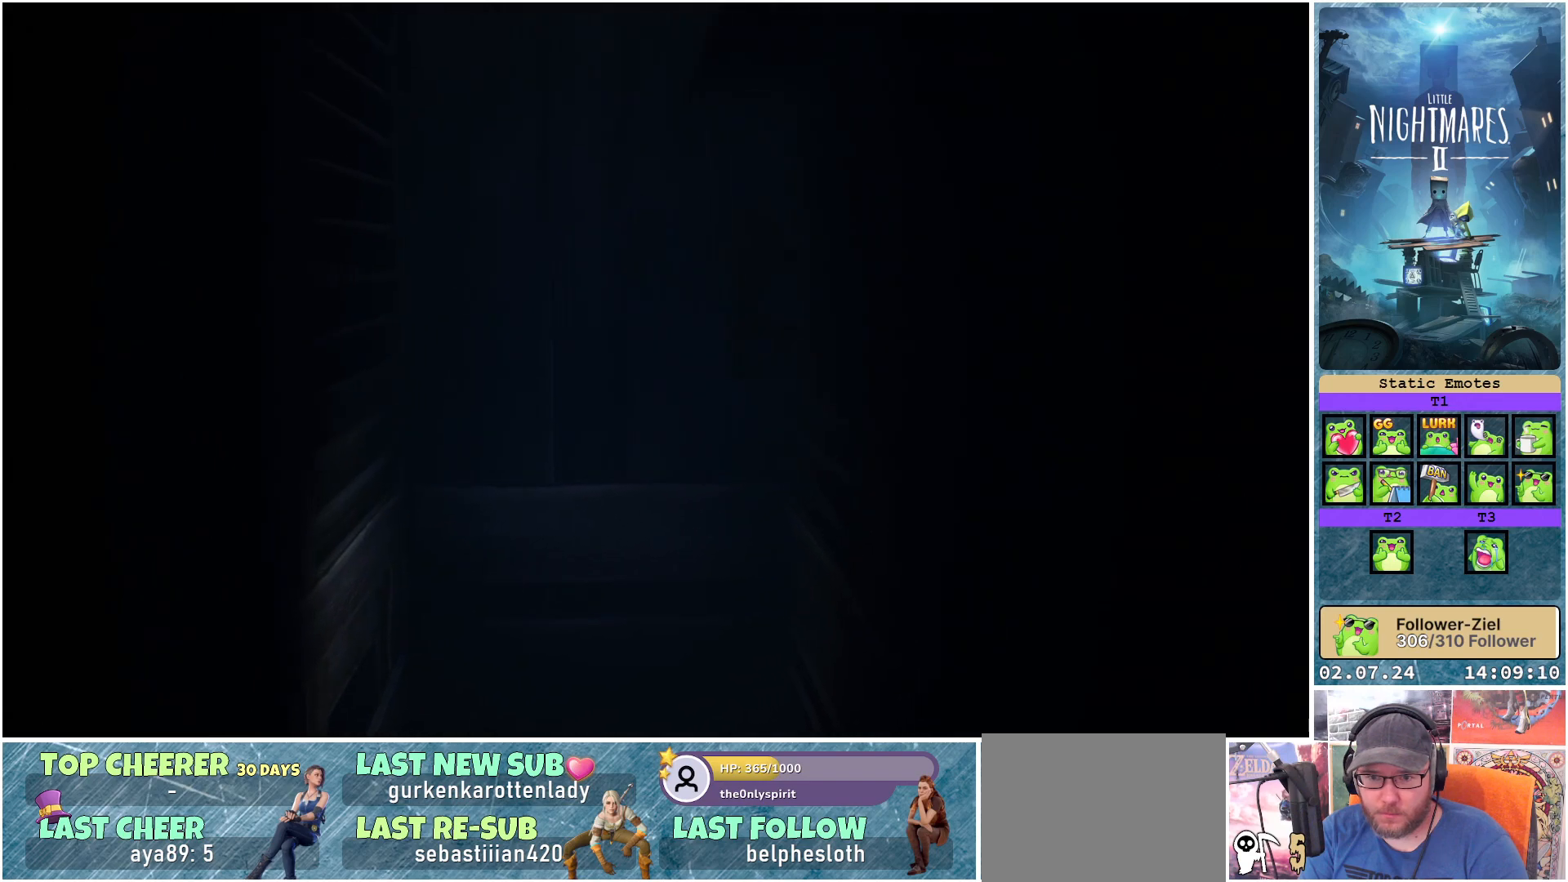
{"buttons": ["R1"], "left_stick": "down", "right_stick": "center", "events": []}
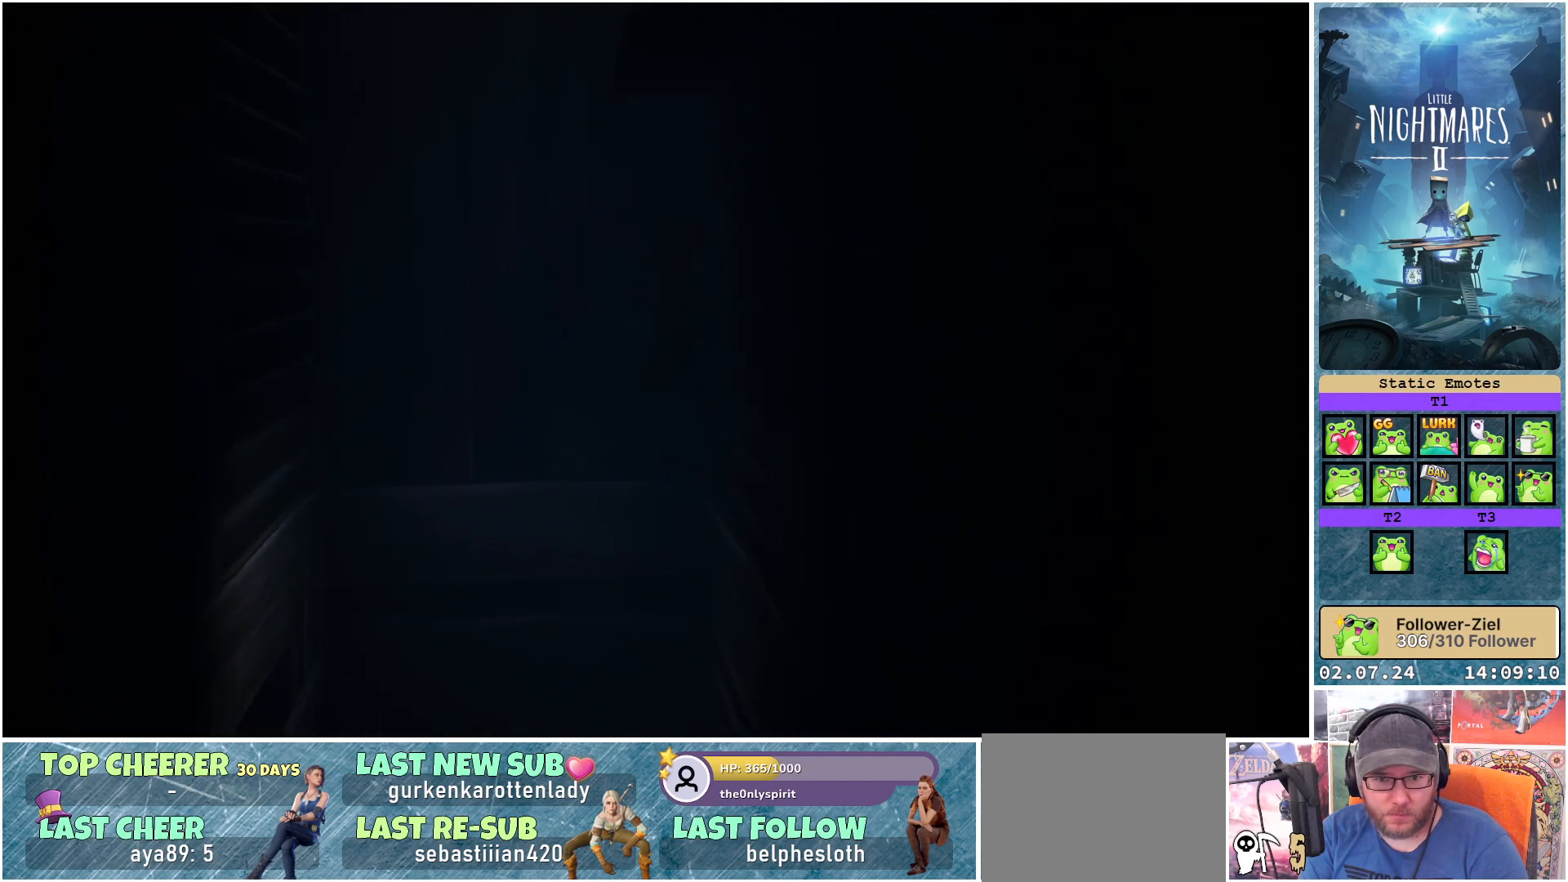
{"buttons": ["R1"], "left_stick": "down", "right_stick": "center", "events": []}
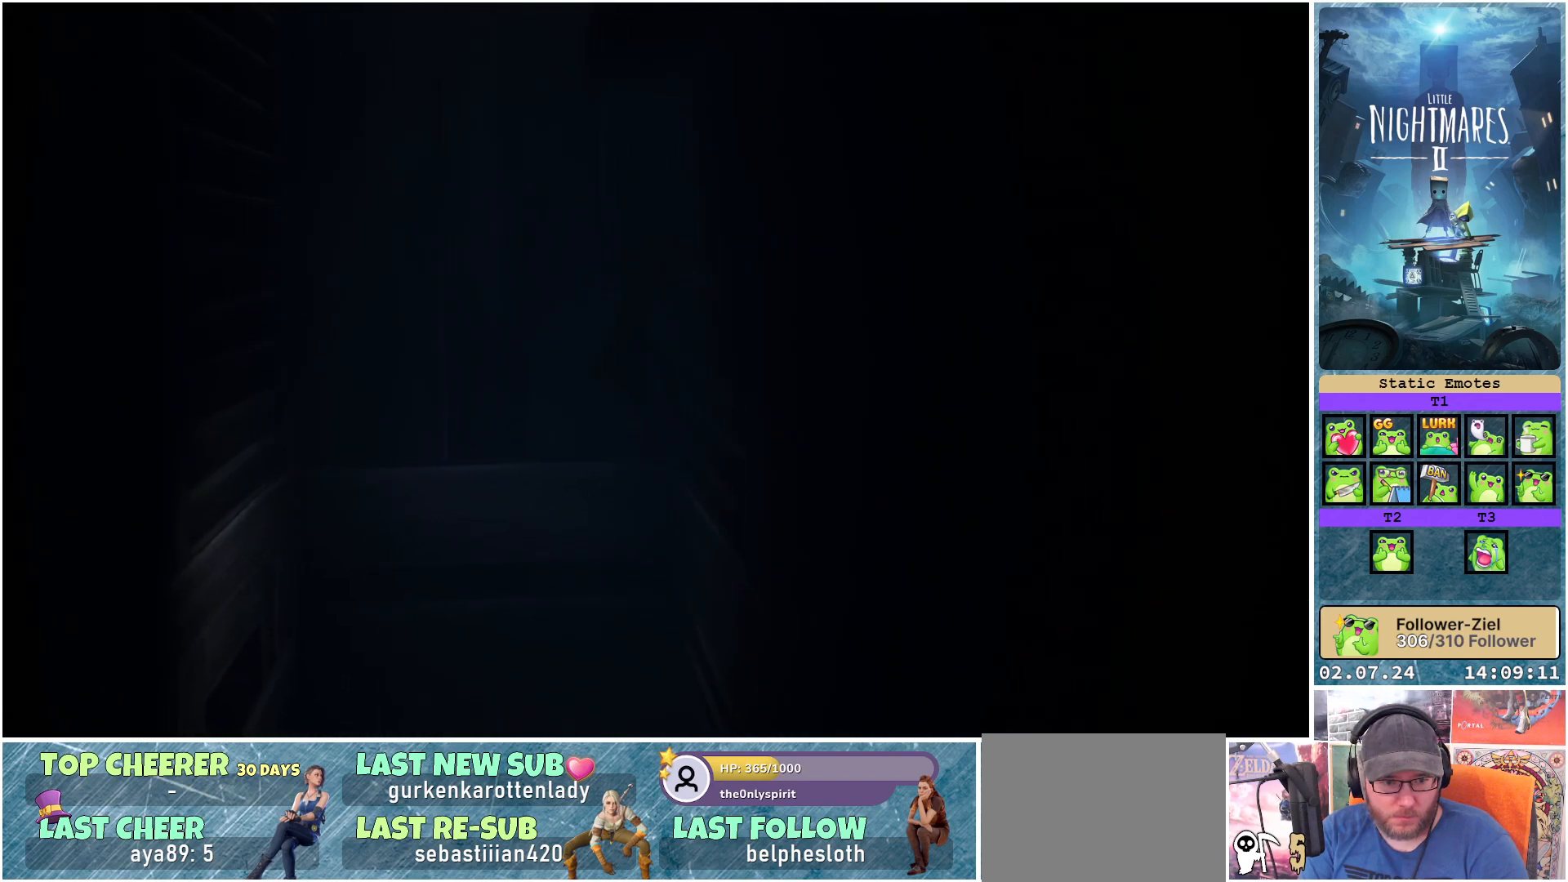
{"buttons": ["R1"], "left_stick": "down", "right_stick": "center", "events": []}
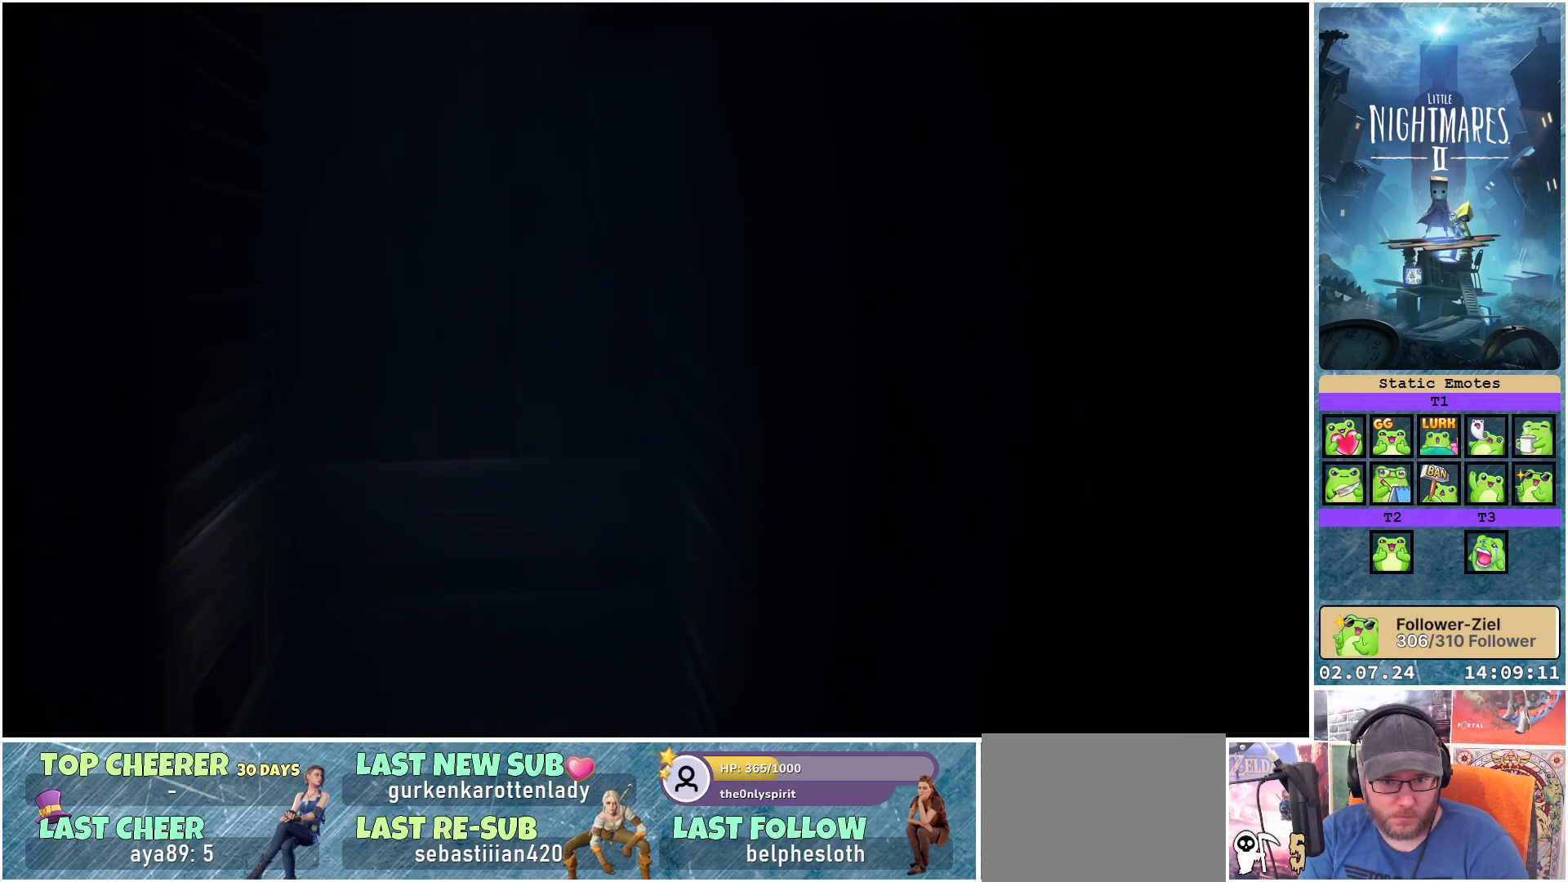
{"buttons": ["R1"], "left_stick": "center", "right_stick": "center", "events": [[317, "left_stick", "center"]]}
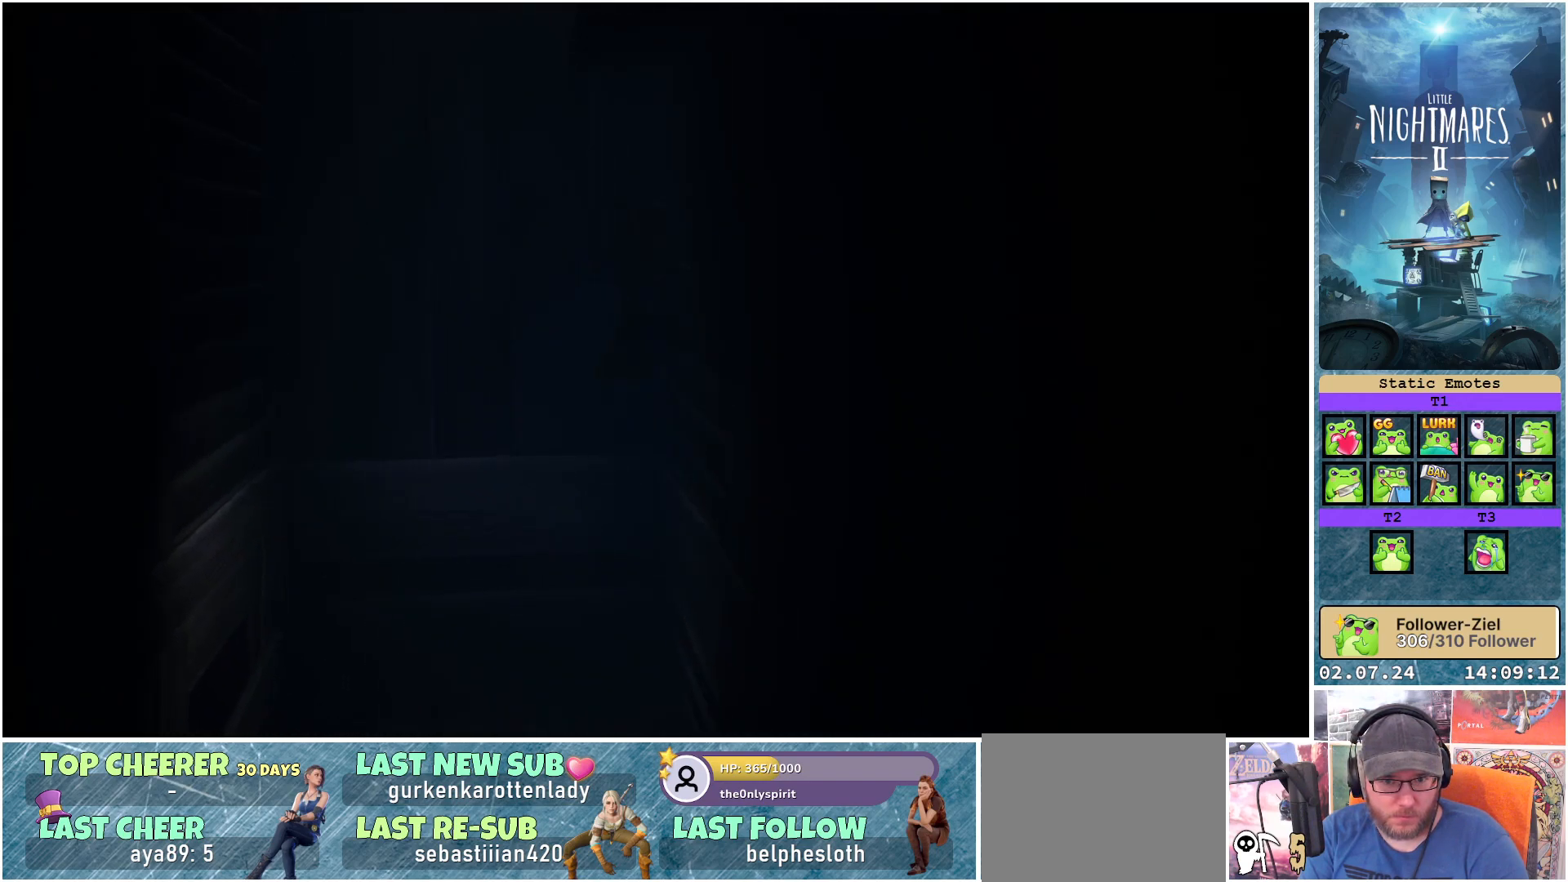
{"buttons": ["R1"], "left_stick": "down", "right_stick": "center", "events": [[350, "left_stick", "down"]]}
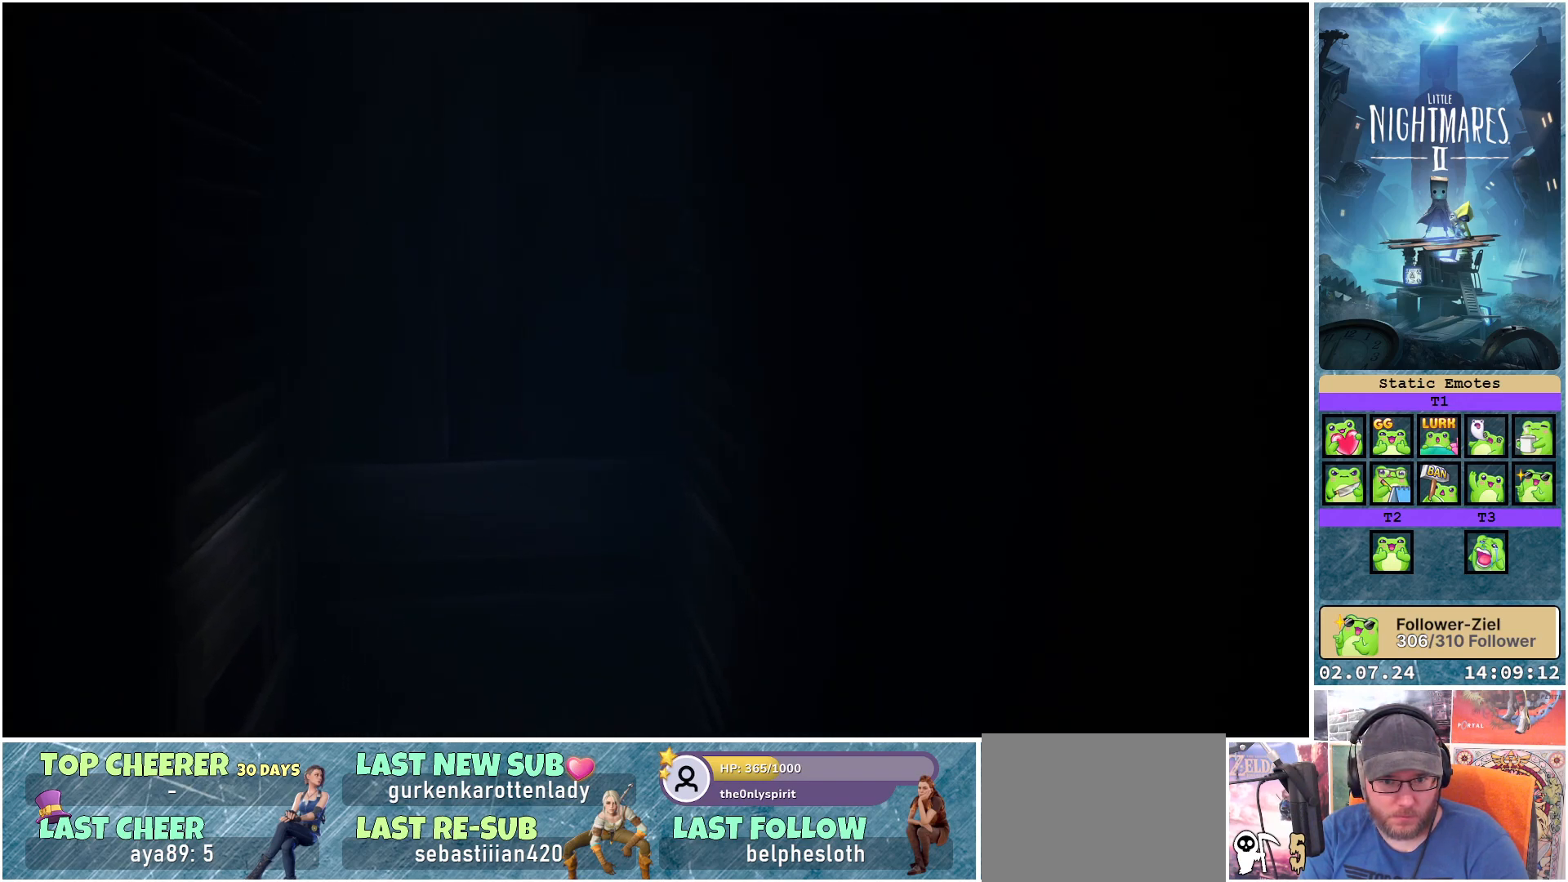
{"buttons": ["R1"], "left_stick": "down", "right_stick": "center", "events": []}
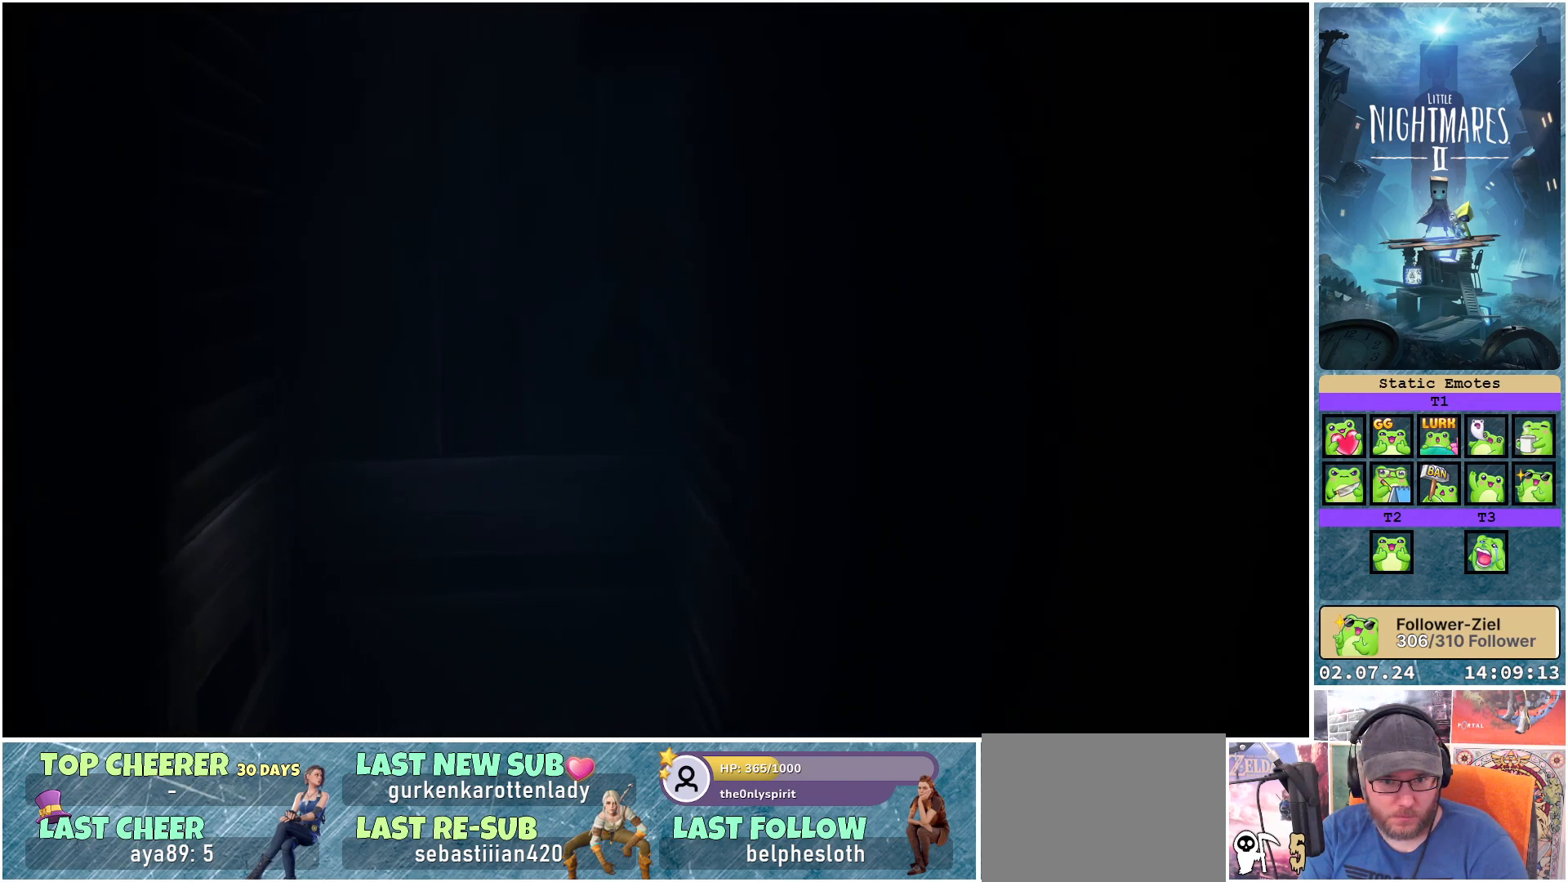
{"buttons": ["R1"], "left_stick": "down", "right_stick": "center", "events": []}
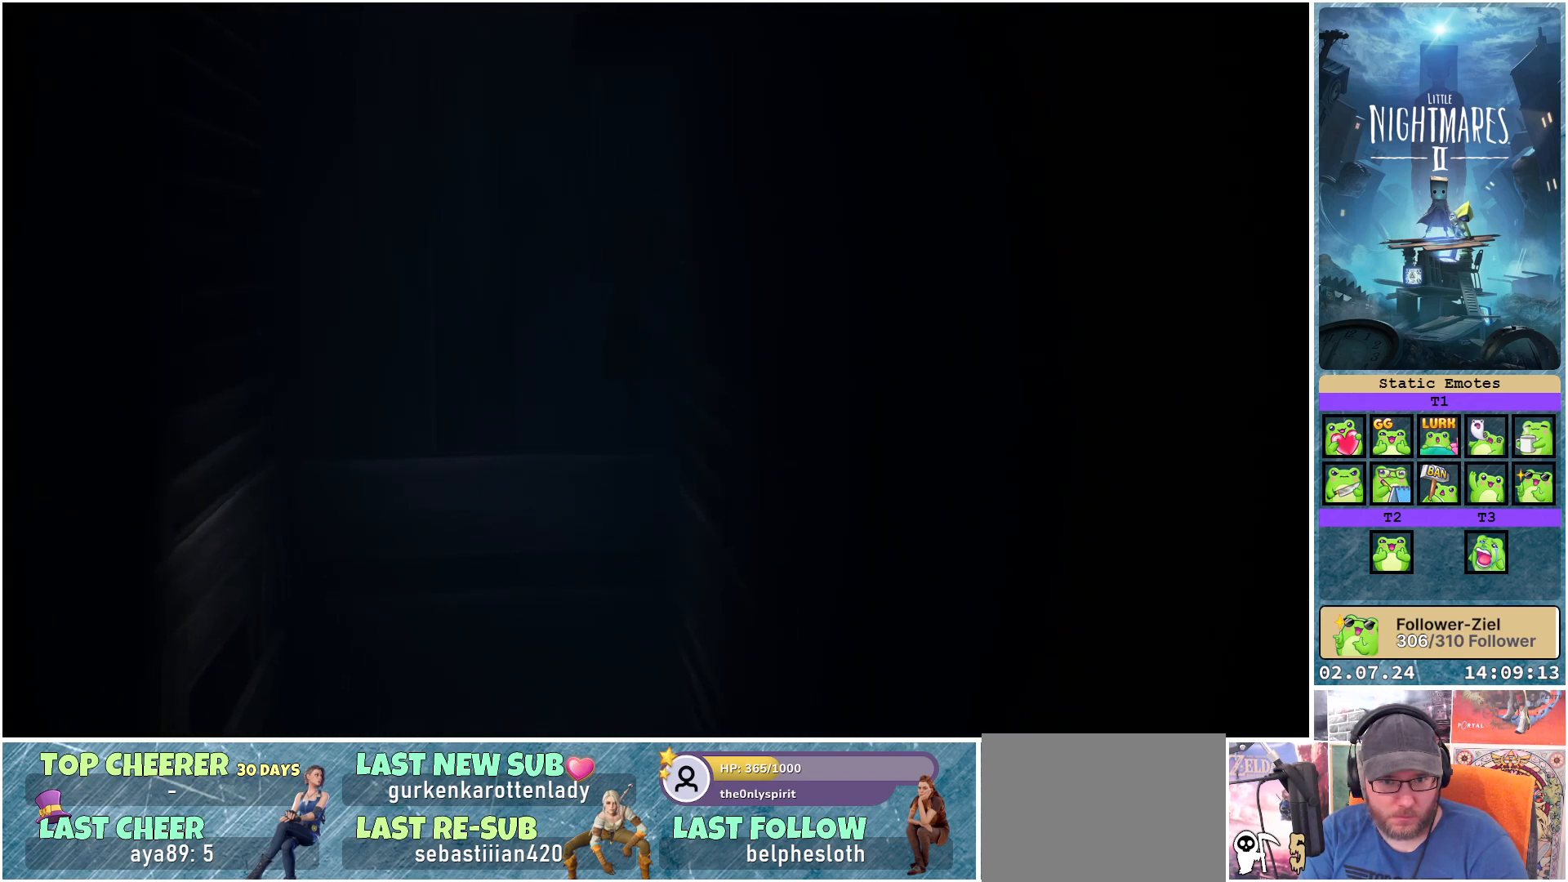
{"buttons": [], "left_stick": "center", "right_stick": "center", "events": [[250, "left_stick", "center"], [417, "R1", "up"]]}
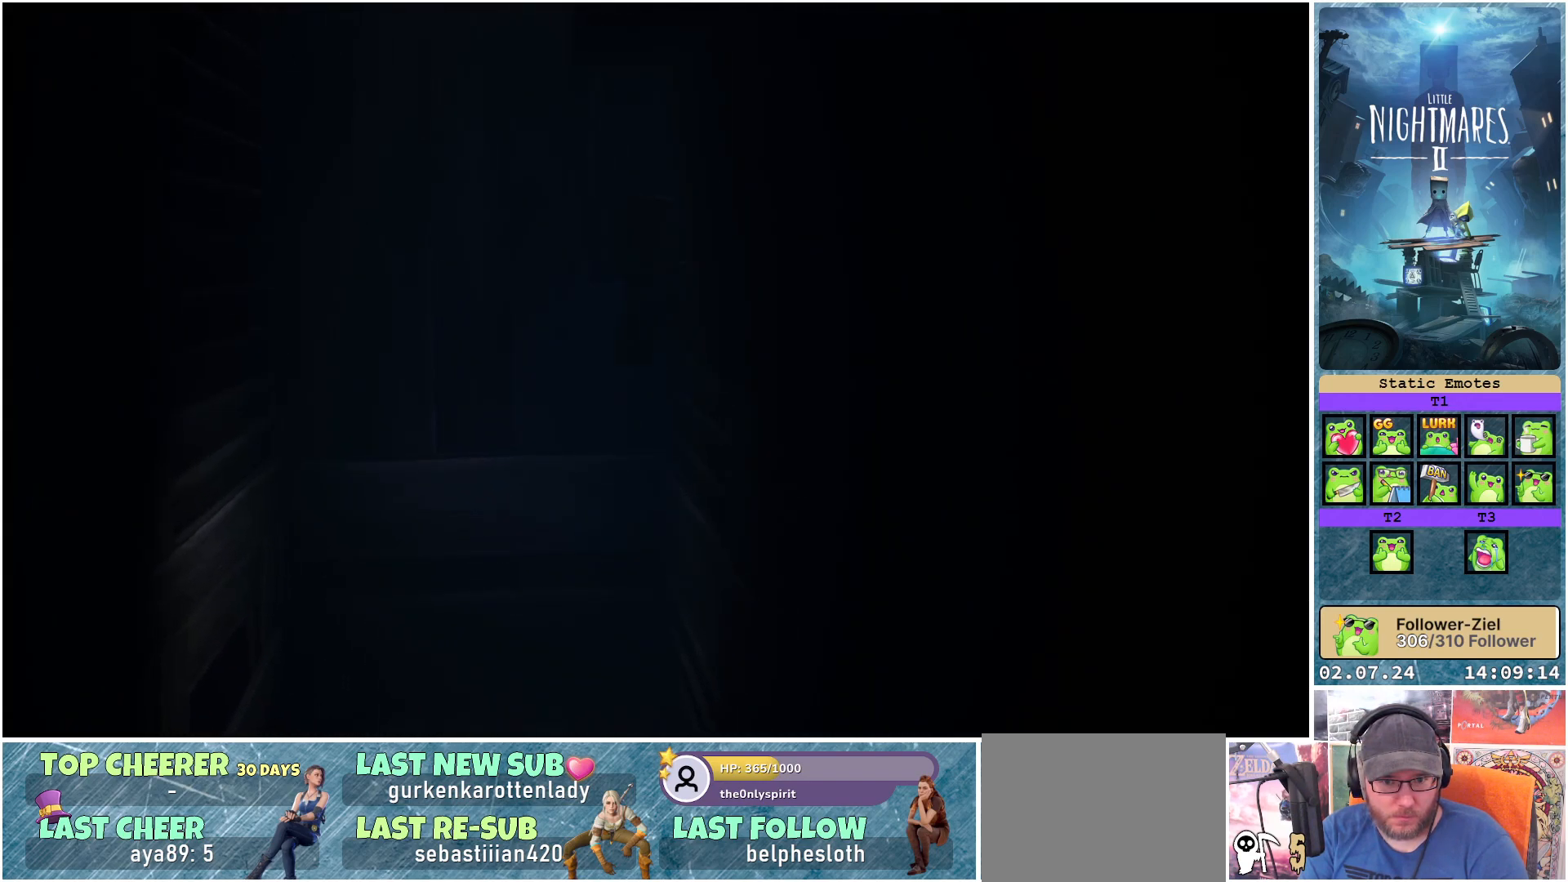
{"buttons": [], "left_stick": "center", "right_stick": "center", "events": []}
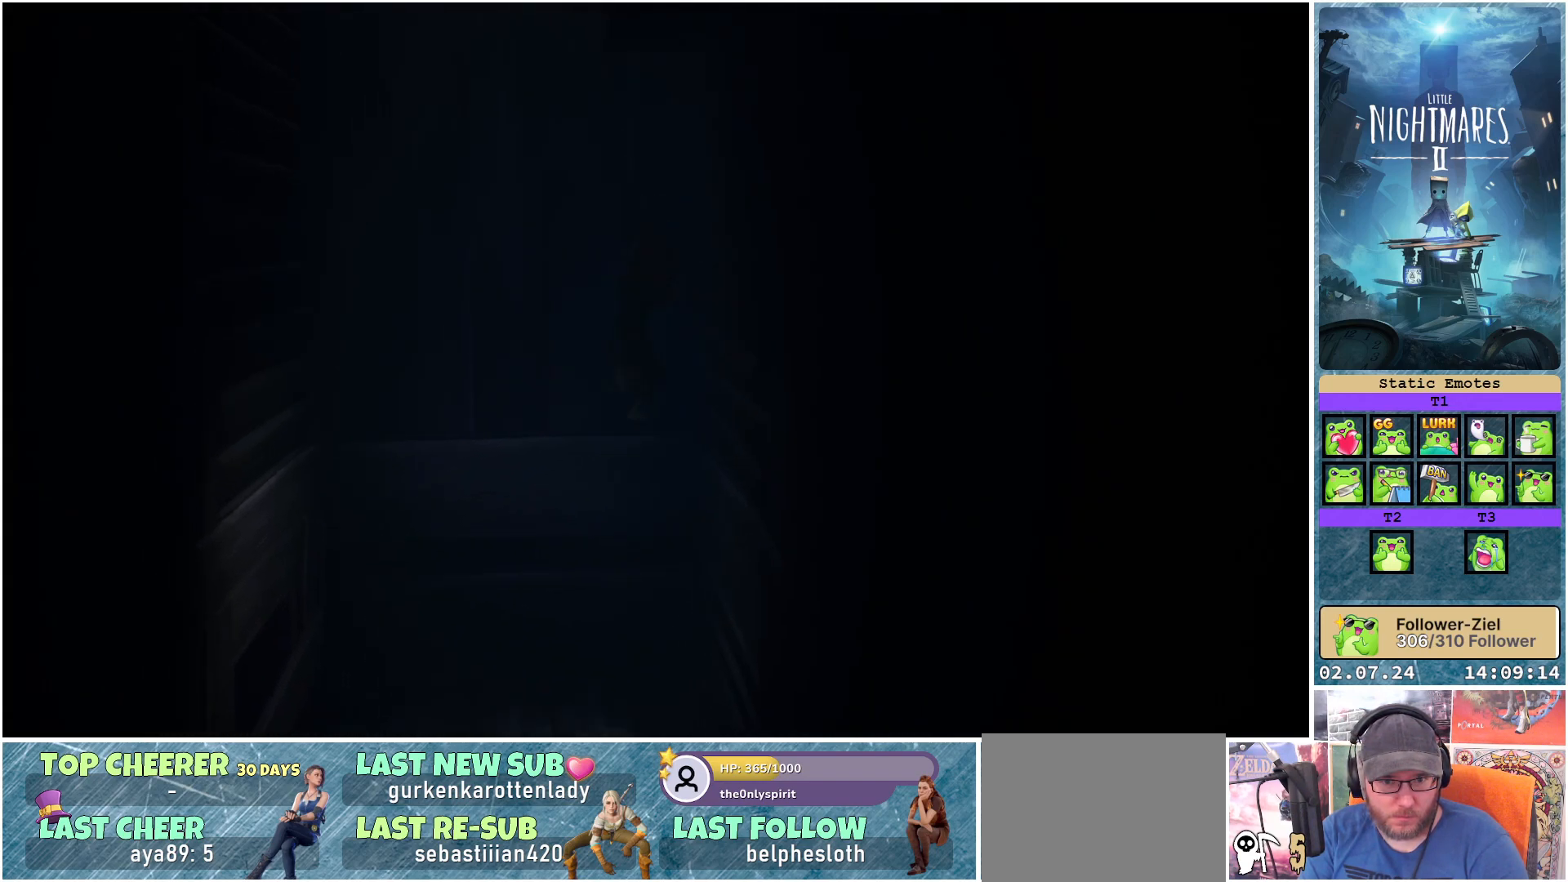
{"buttons": ["R1"], "left_stick": "right", "right_stick": "center", "events": [[167, "left_stick", "right"], [250, "R1", "down"]]}
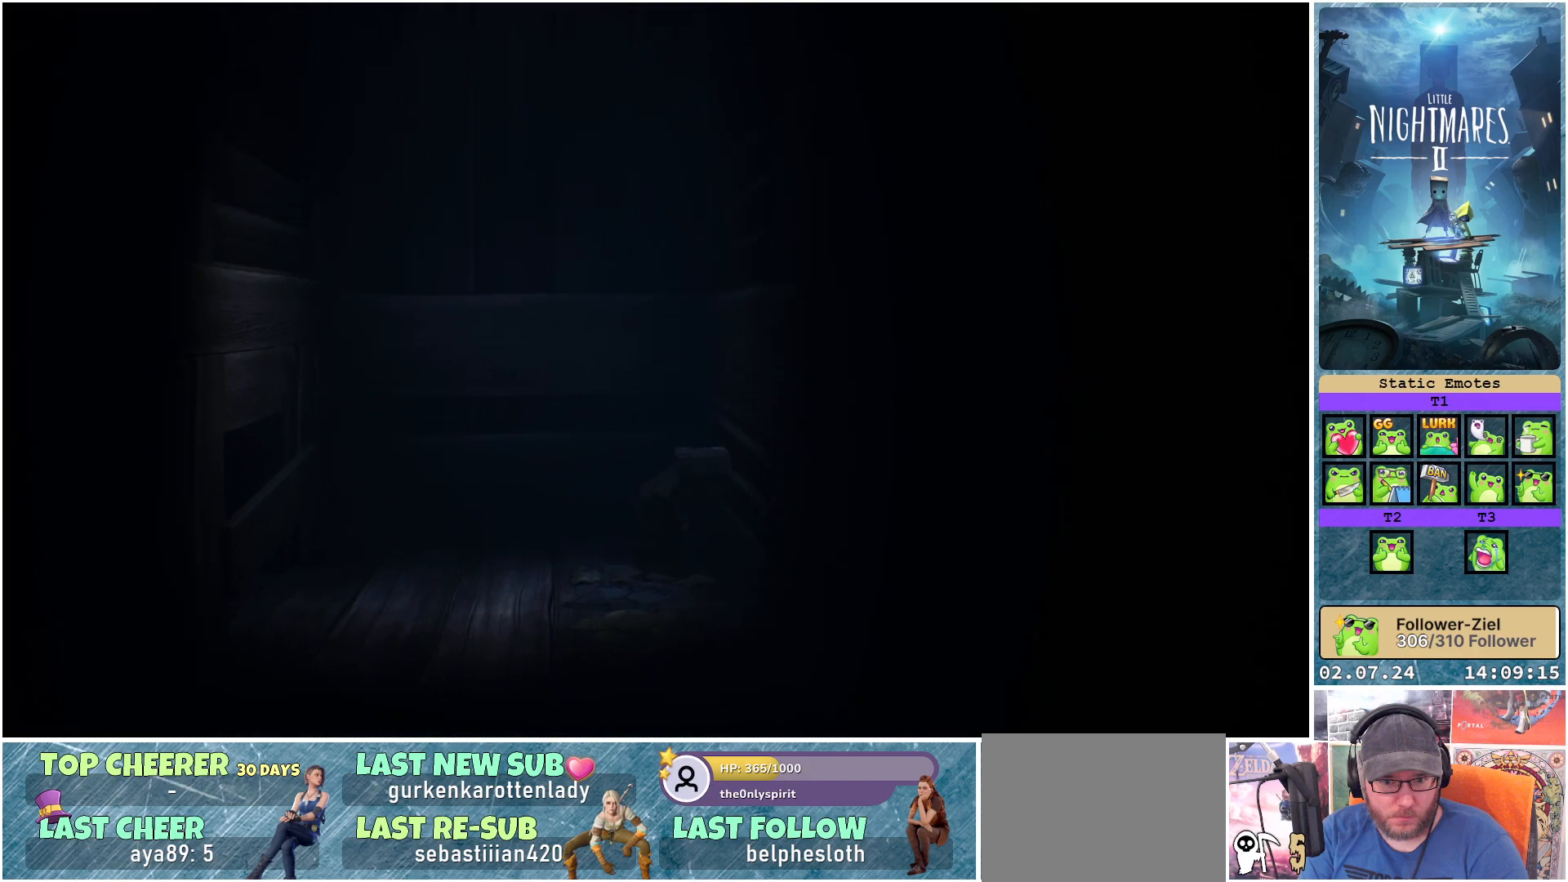
{"buttons": ["R1"], "left_stick": "center", "right_stick": "center", "events": [[33, "left_stick", "center"]]}
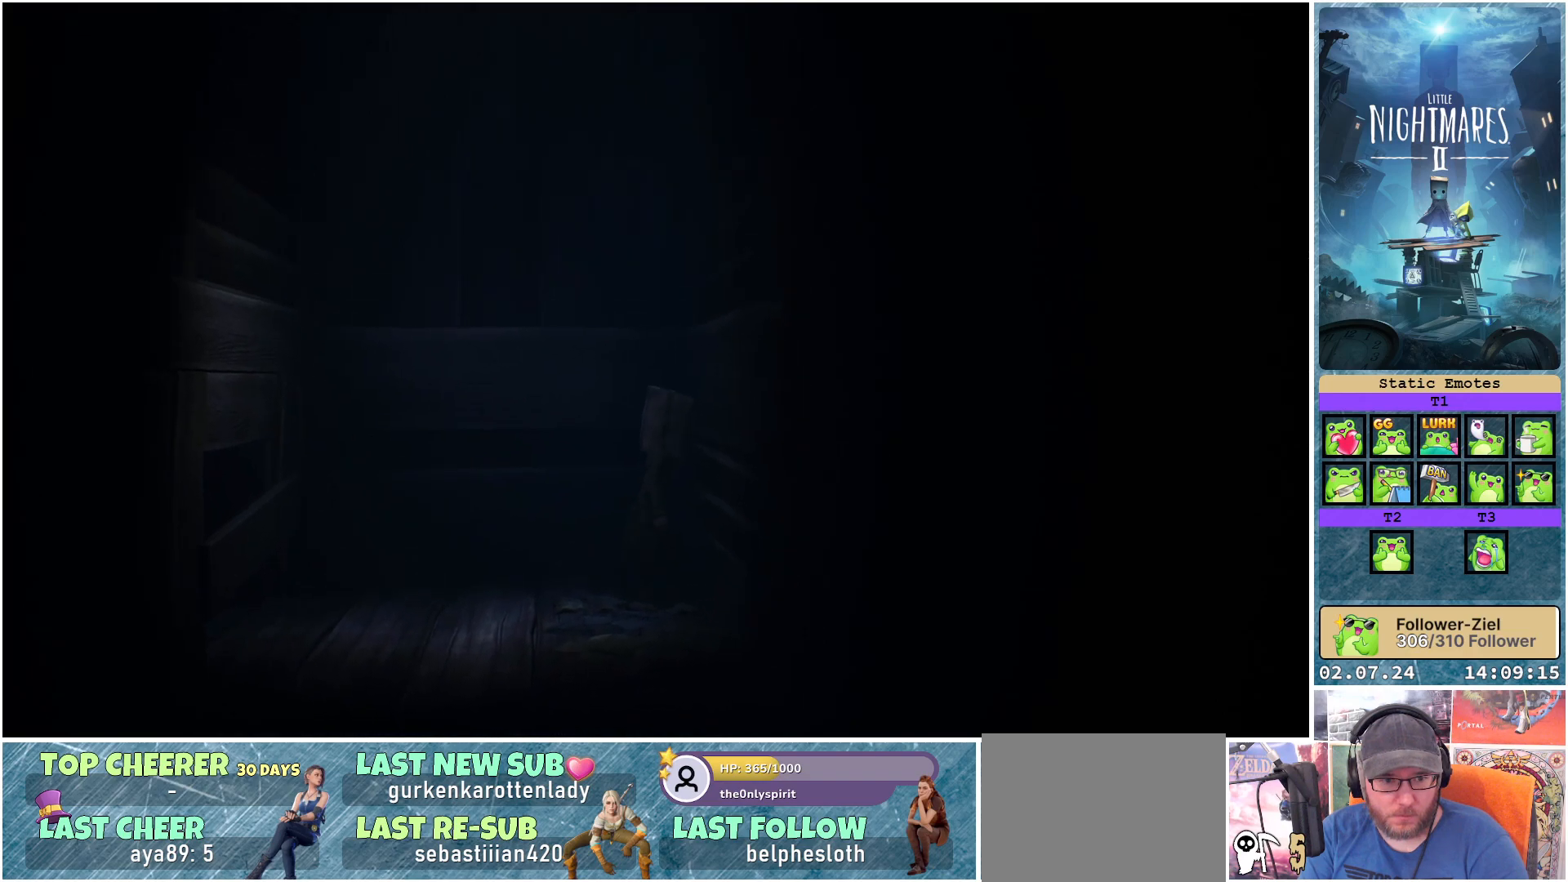
{"buttons": [], "left_stick": "left", "right_stick": "center", "events": [[100, "R1", "up"], [133, "left_stick", "left"]]}
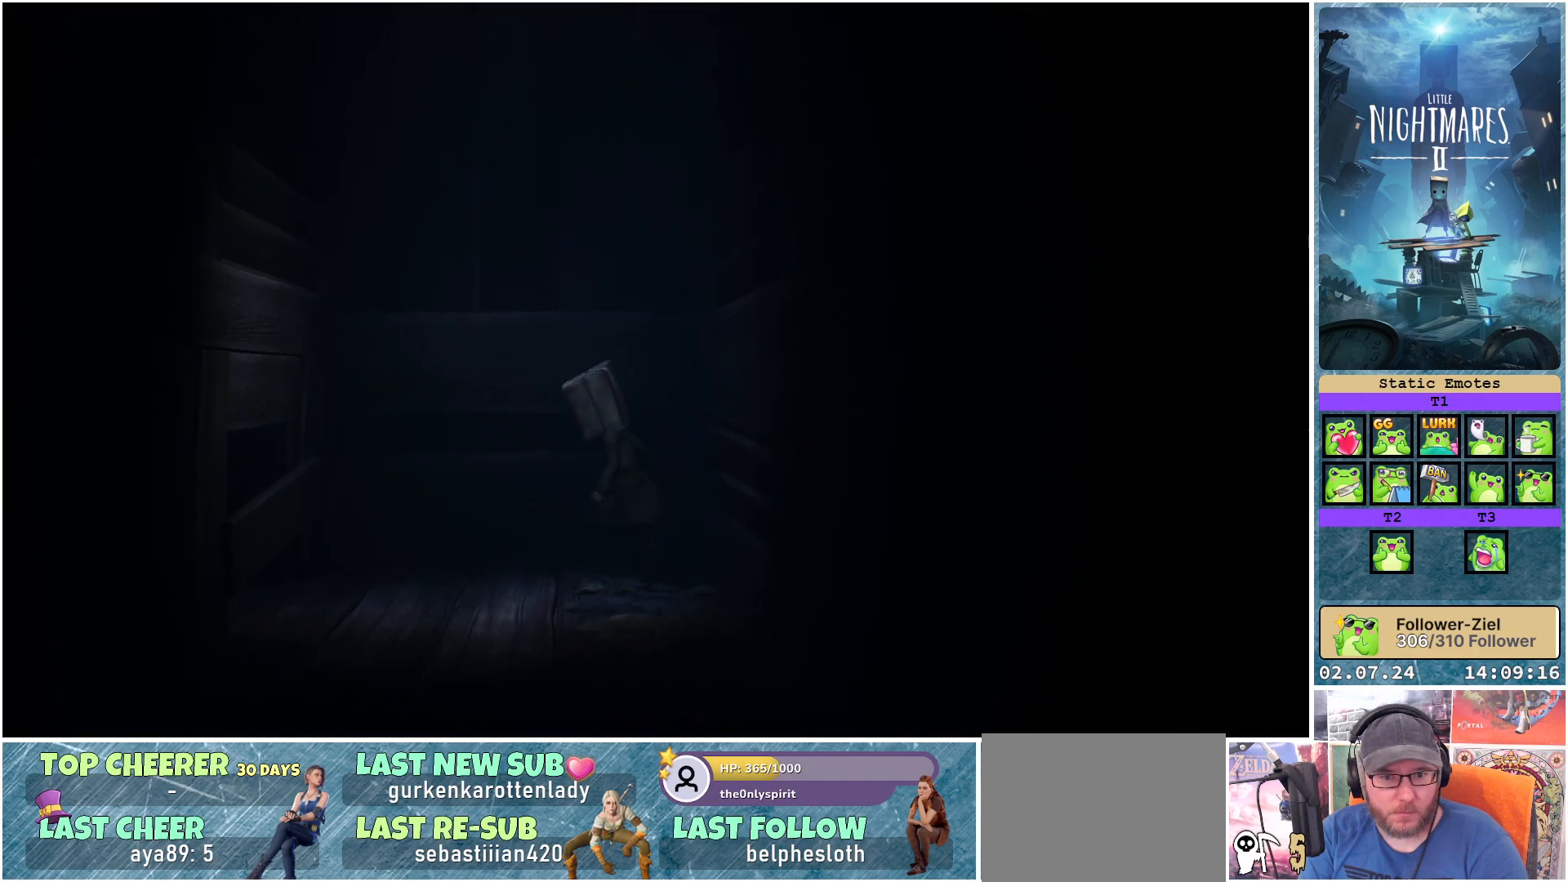
{"buttons": [], "left_stick": "left", "right_stick": "center", "events": []}
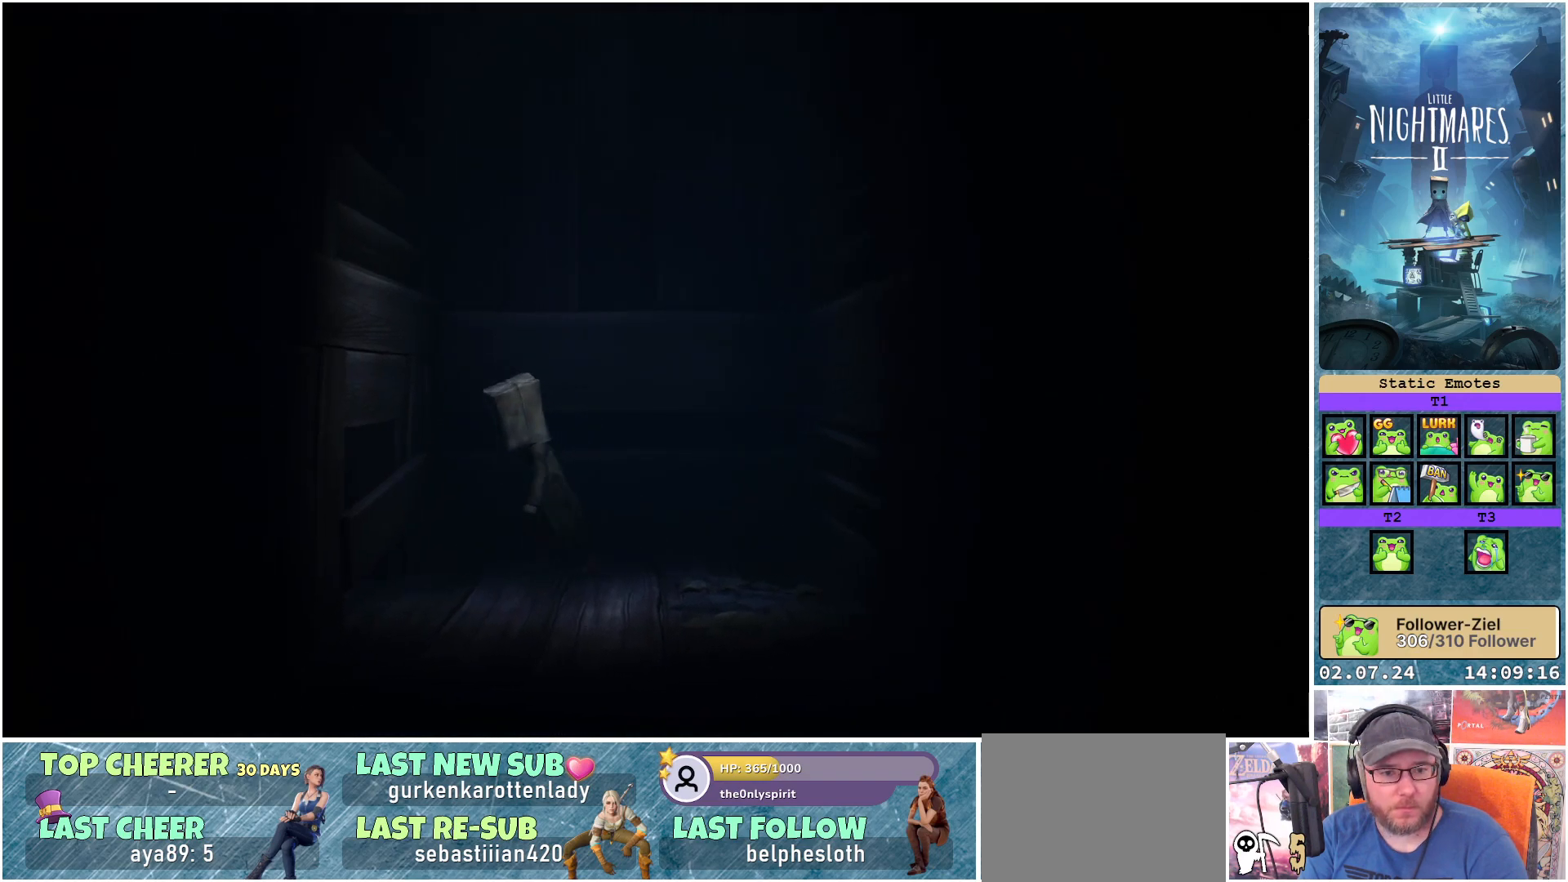
{"buttons": ["R1"], "left_stick": "center", "right_stick": "center", "events": [[183, "R1", "down"], [183, "left_stick", "center"]]}
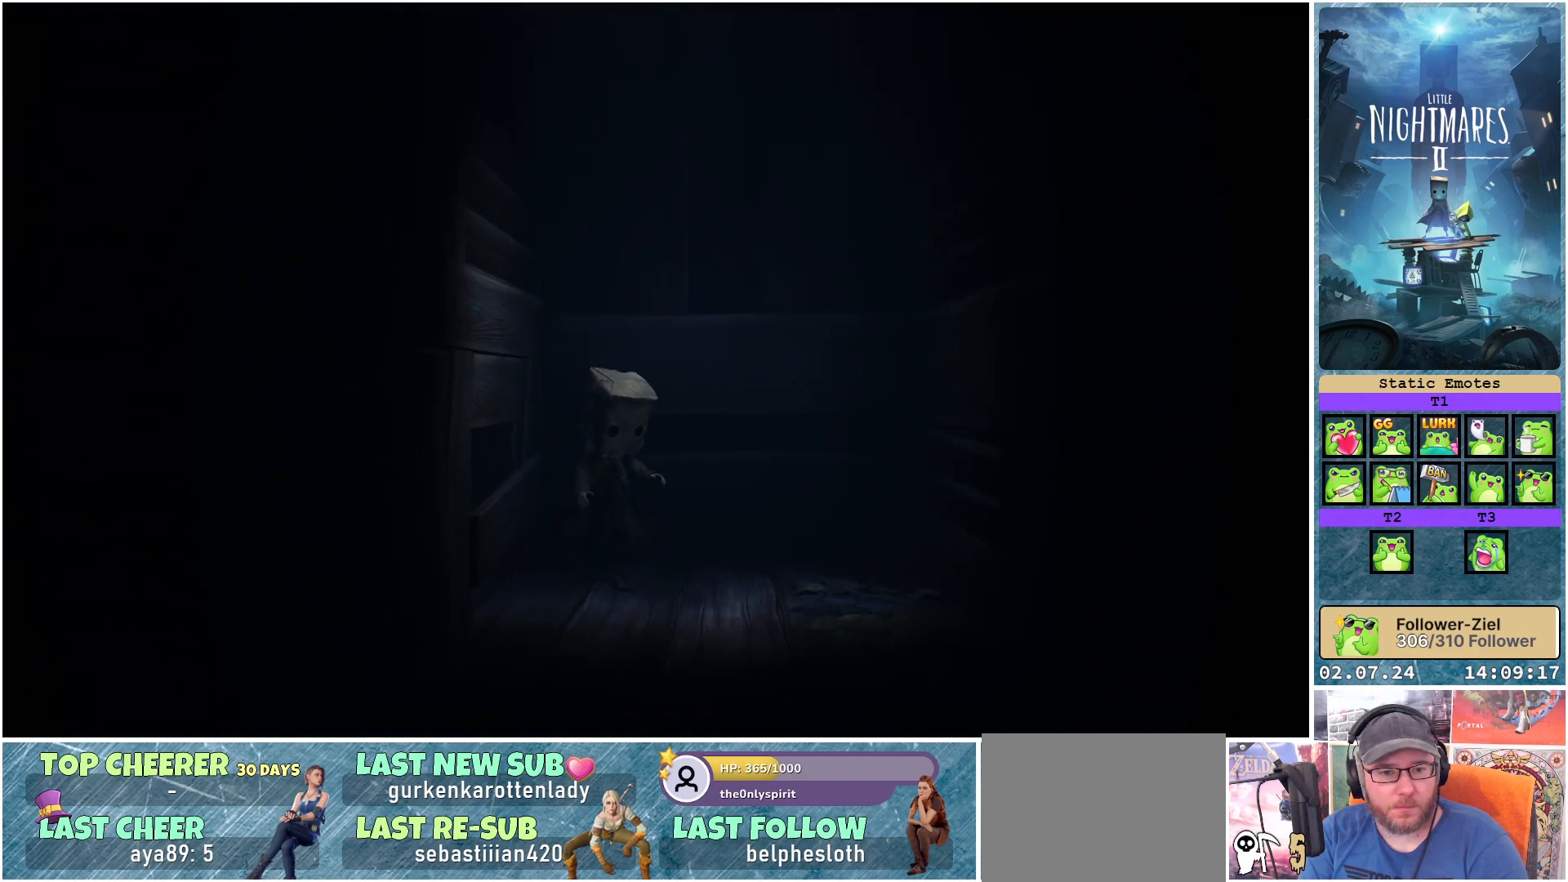
{"buttons": ["R1"], "left_stick": "center", "right_stick": "center", "events": []}
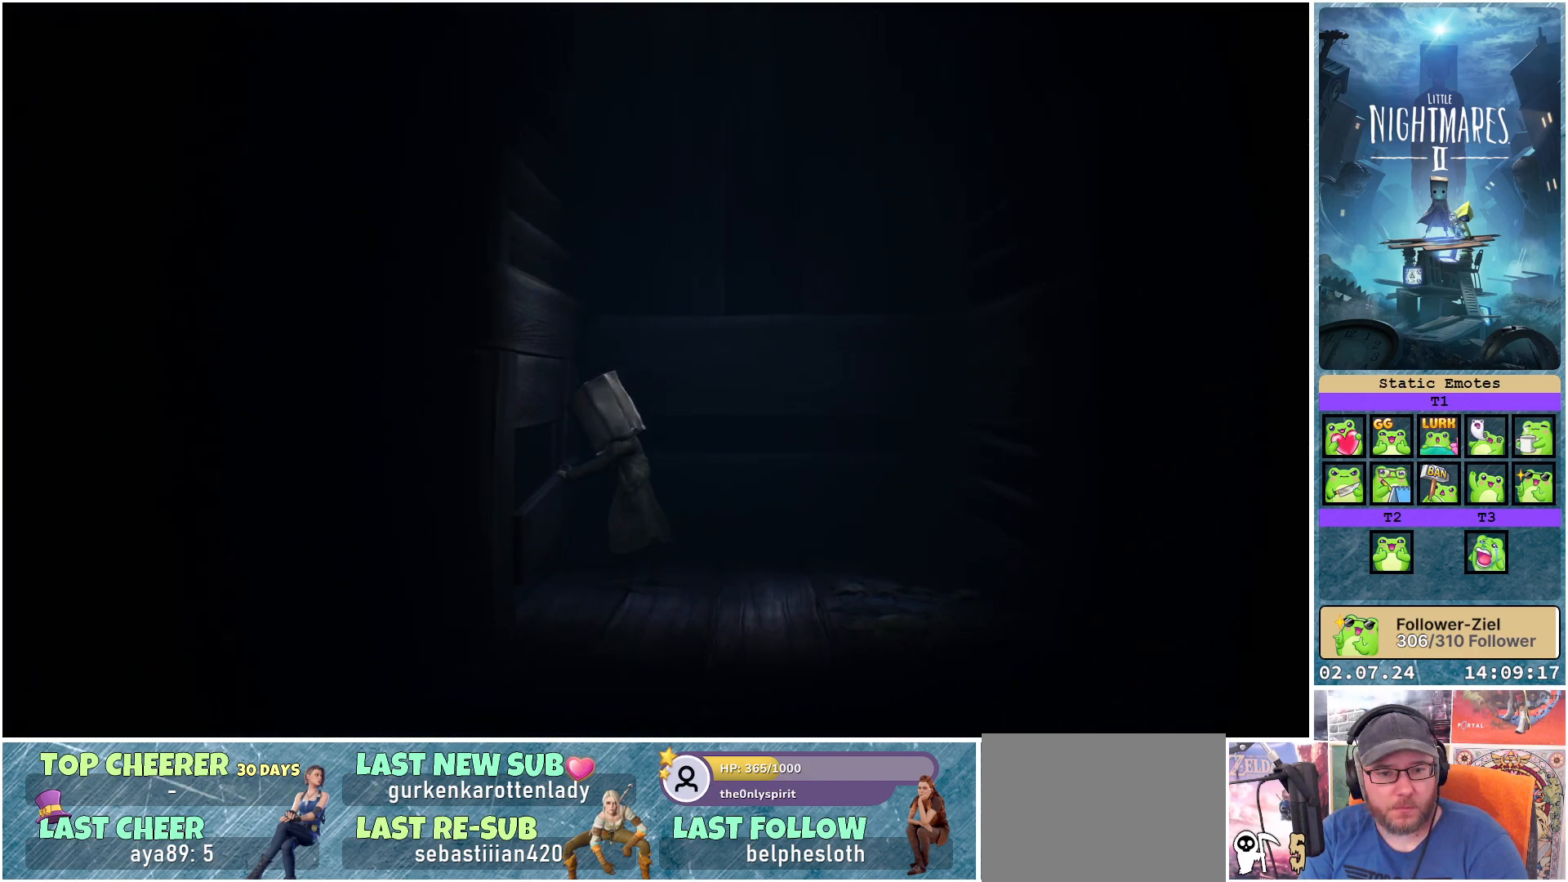
{"buttons": ["R1"], "left_stick": "right", "right_stick": "center", "events": [[333, "left_stick", "right"]]}
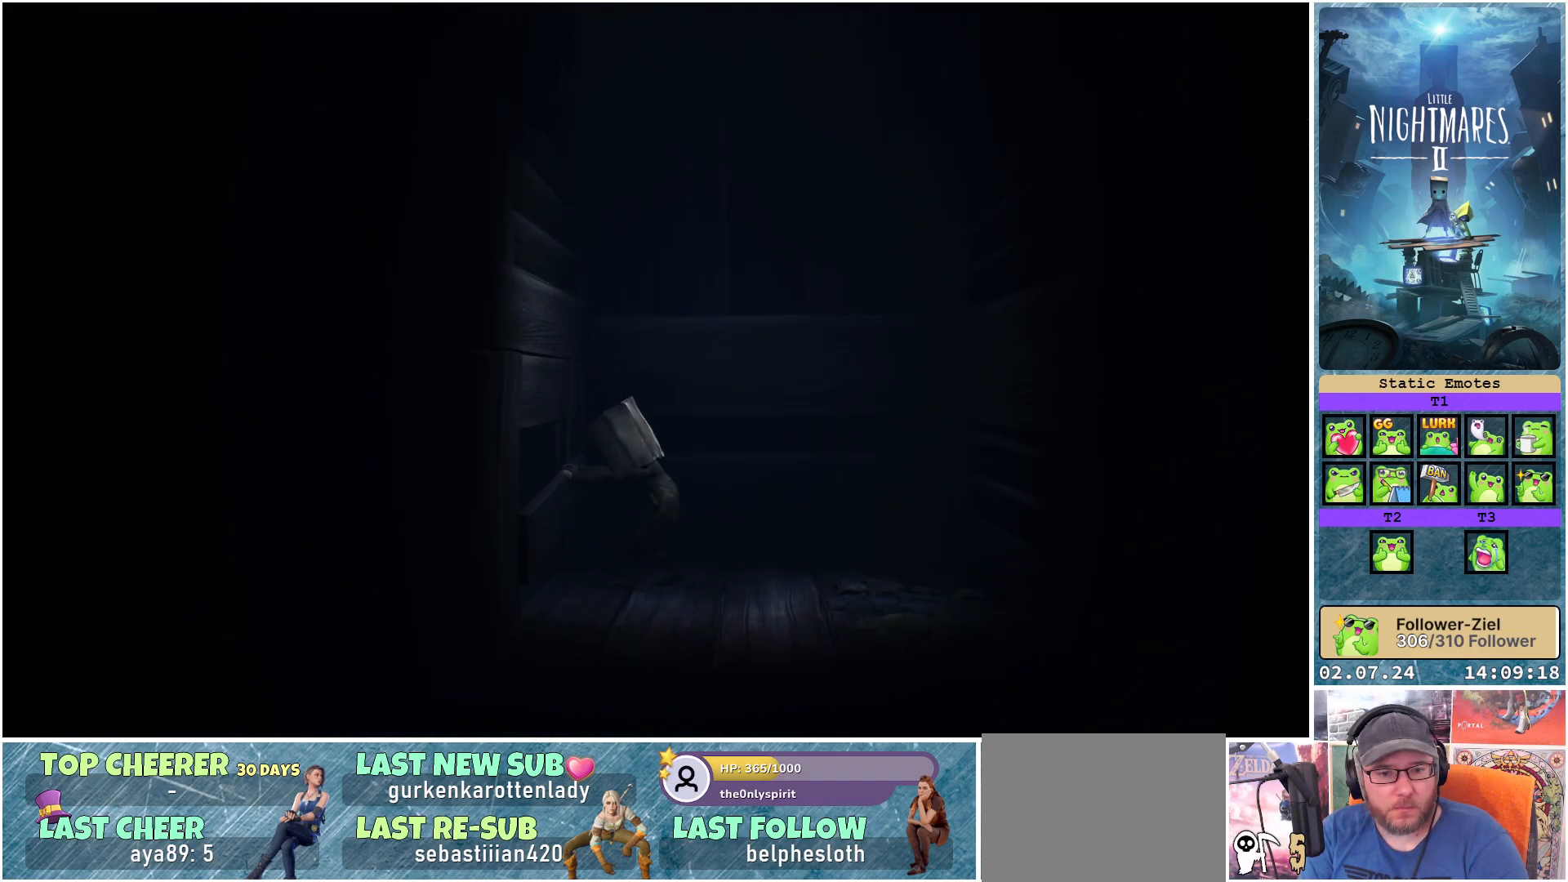
{"buttons": ["R1"], "left_stick": "right", "right_stick": "center", "events": []}